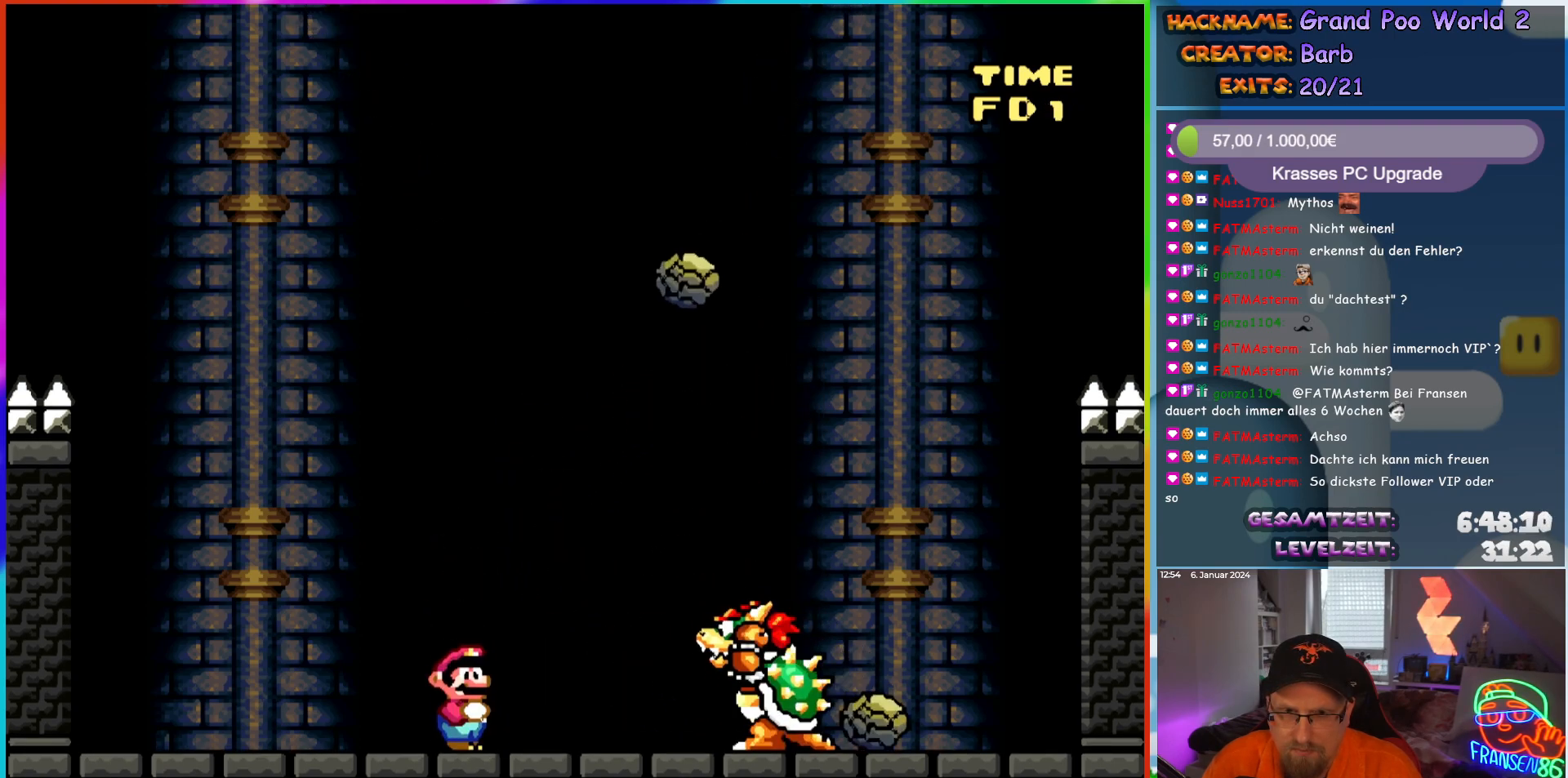
Gameplay with a controller (Nintendo layout); each line is a JSON object with the inputs held at the frame after it. "events" lists button and stick changes between this image and that frame as [ms after this image, input, new state], when the widget could be followed in between. Not read: L3 R3.
{"buttons": ["X", "DPAD_LEFT"], "events": [[117, "DPAD_LEFT", "down"], [167, "A", "down"], [283, "A", "up"]]}
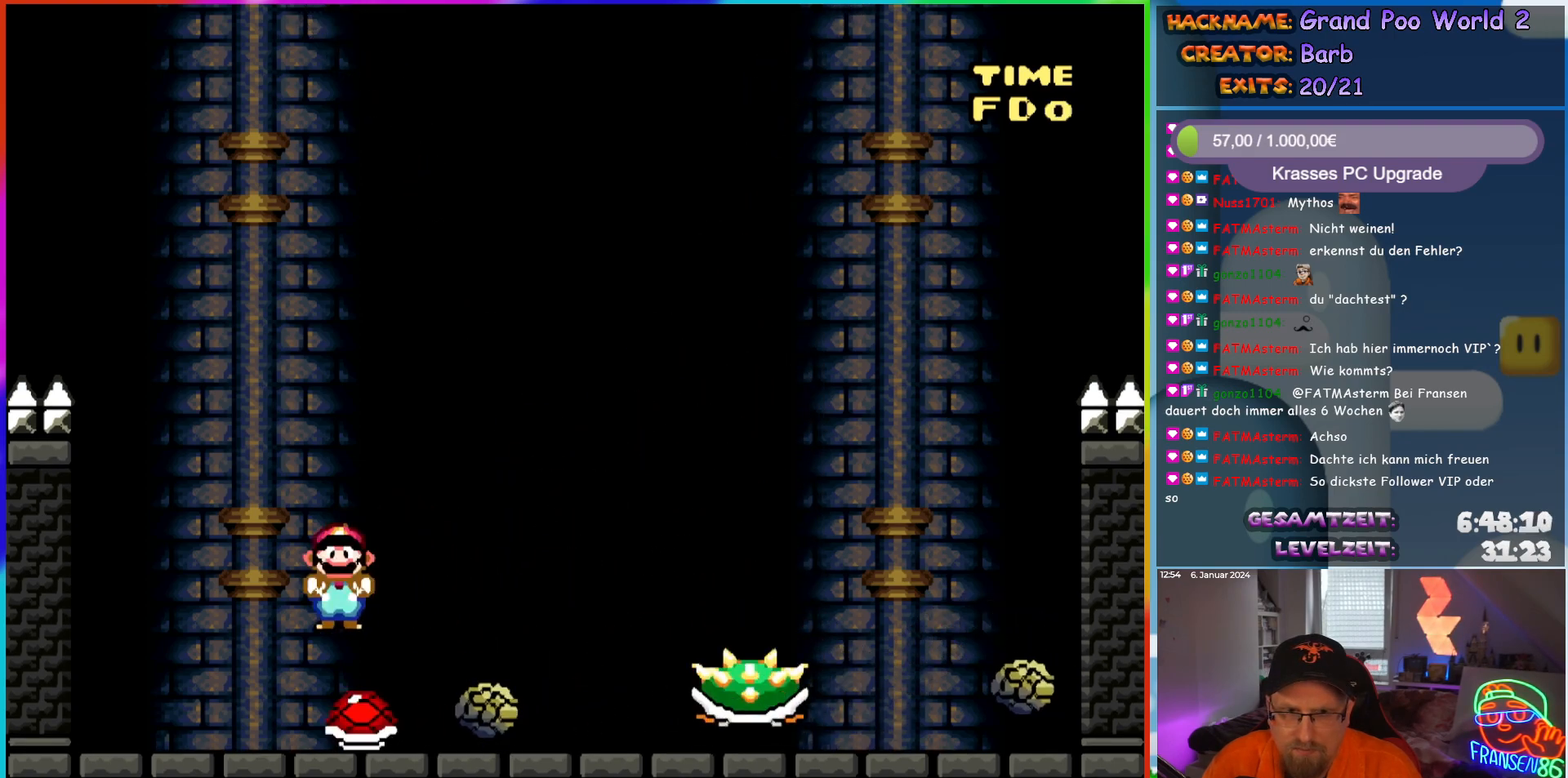
{"buttons": ["B", "Y", "DPAD_RIGHT"], "events": [[217, "X", "up"], [283, "DPAD_LEFT", "up"], [333, "DPAD_RIGHT", "down"], [367, "Y", "down"], [433, "B", "down"]]}
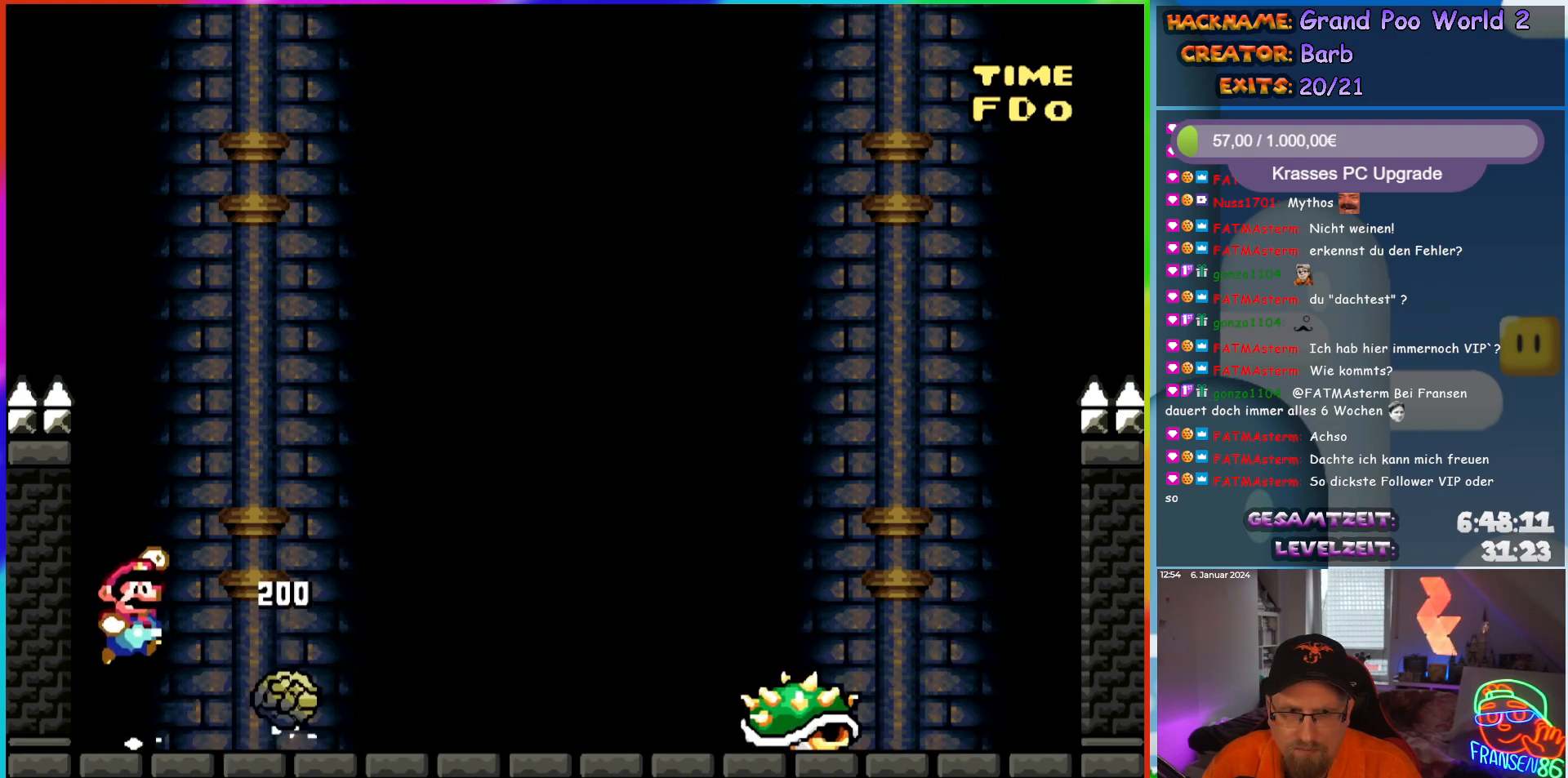
{"buttons": ["Y", "DPAD_RIGHT"], "events": [[83, "B", "up"]]}
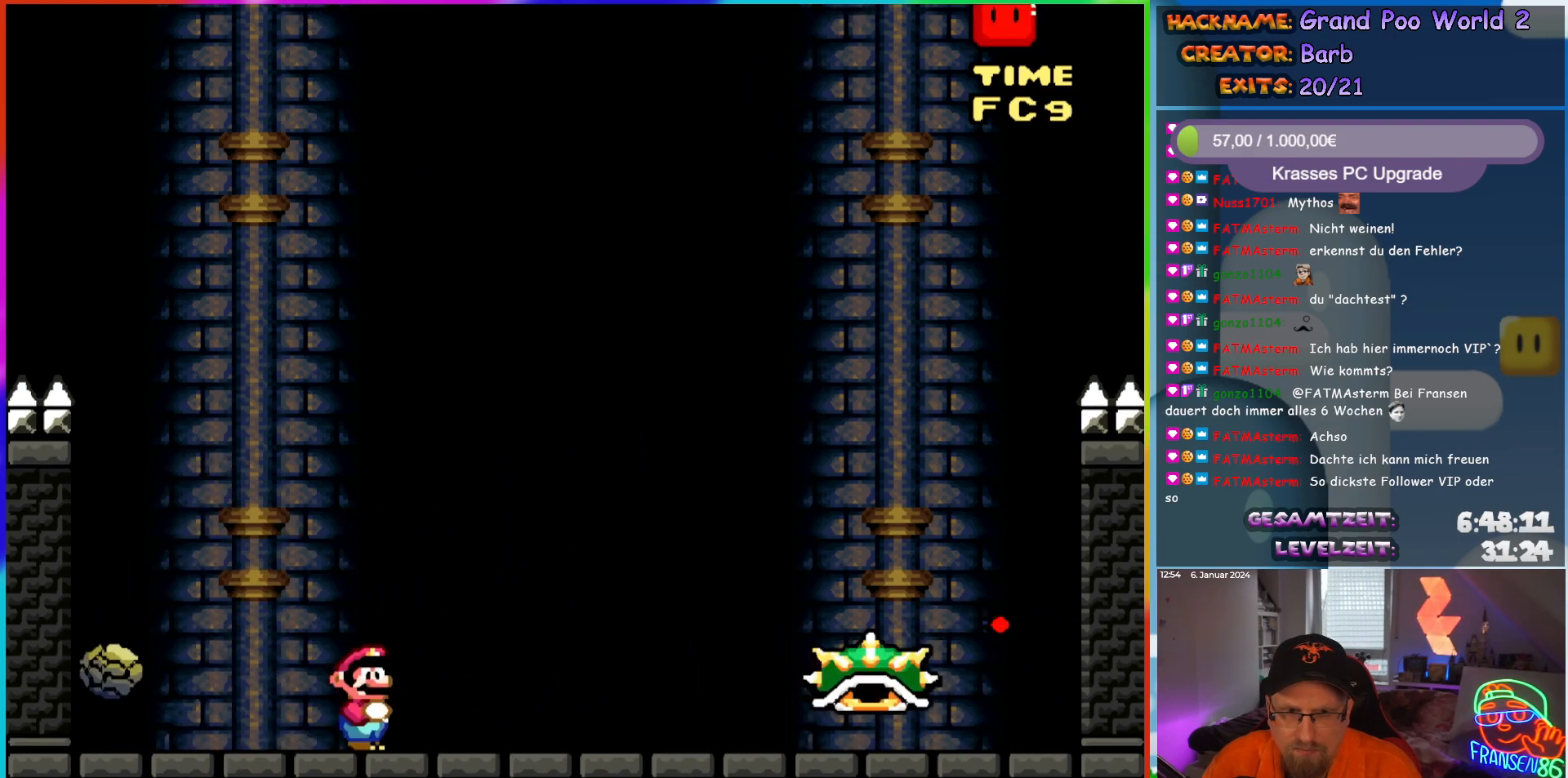
{"buttons": ["B", "Y", "DPAD_RIGHT"], "events": [[83, "B", "down"]]}
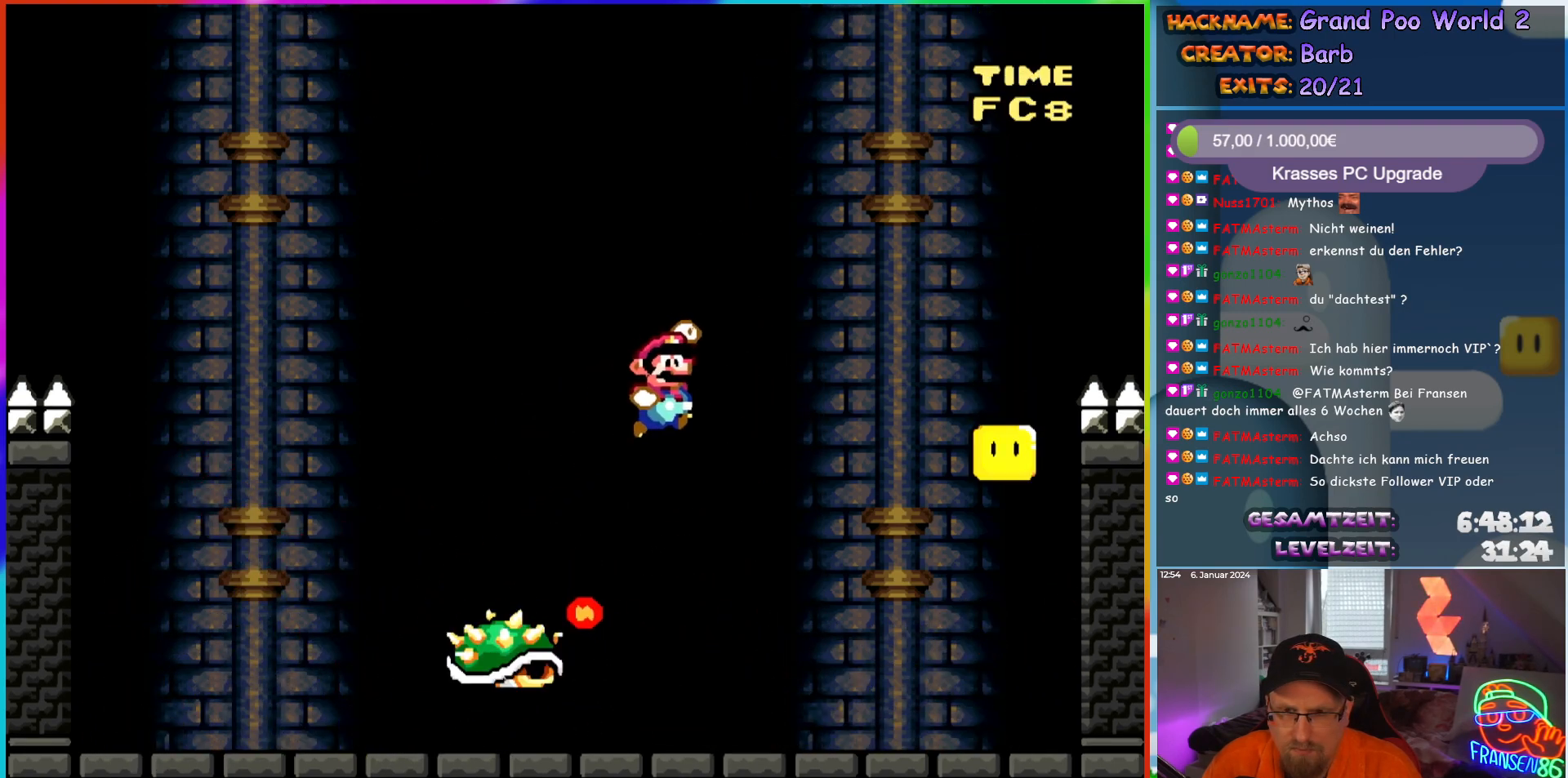
{"buttons": ["Y", "DPAD_LEFT"], "events": [[350, "B", "up"], [450, "DPAD_RIGHT", "up"], [467, "DPAD_LEFT", "down"]]}
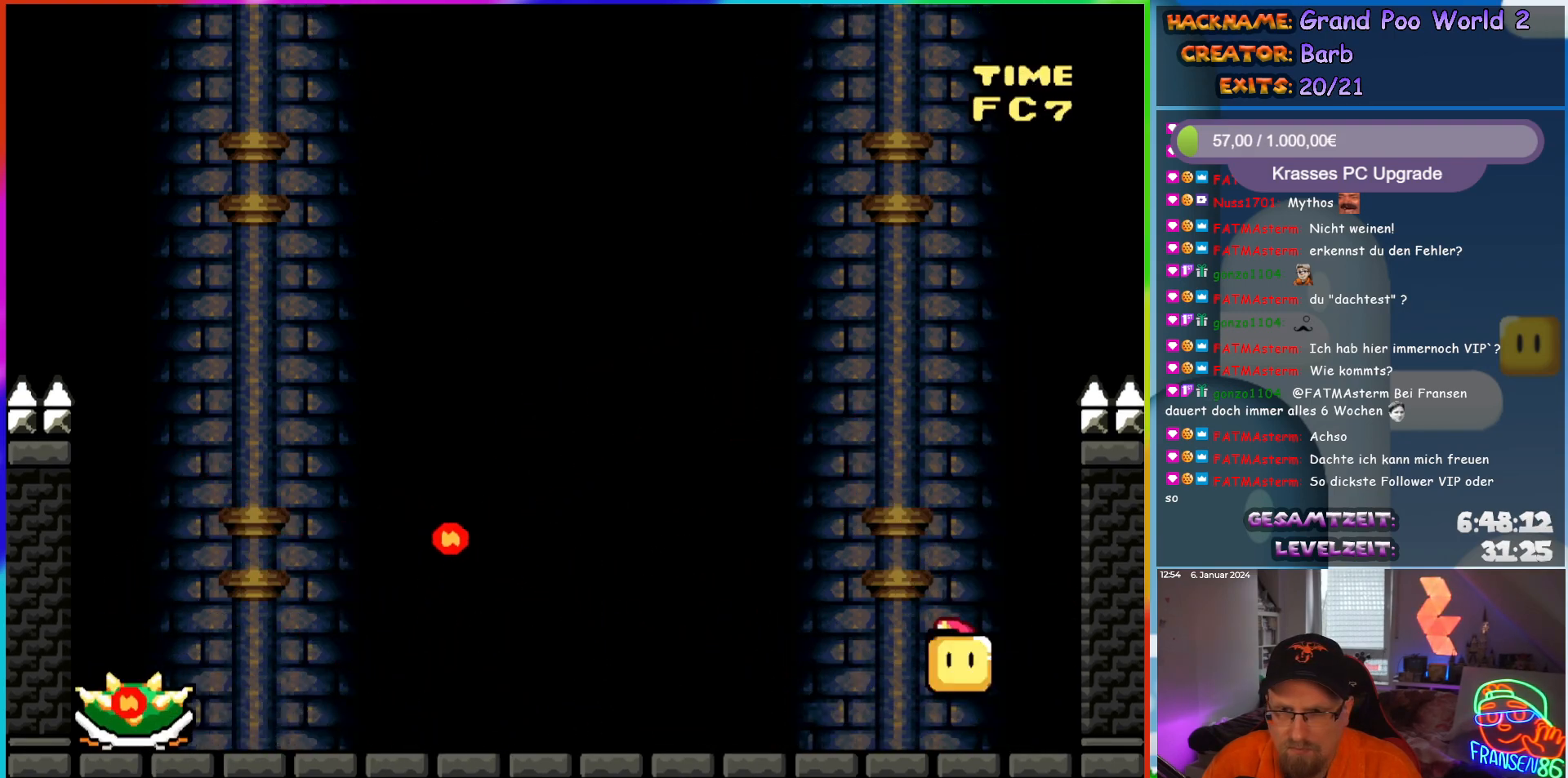
{"buttons": ["DPAD_UP"]}
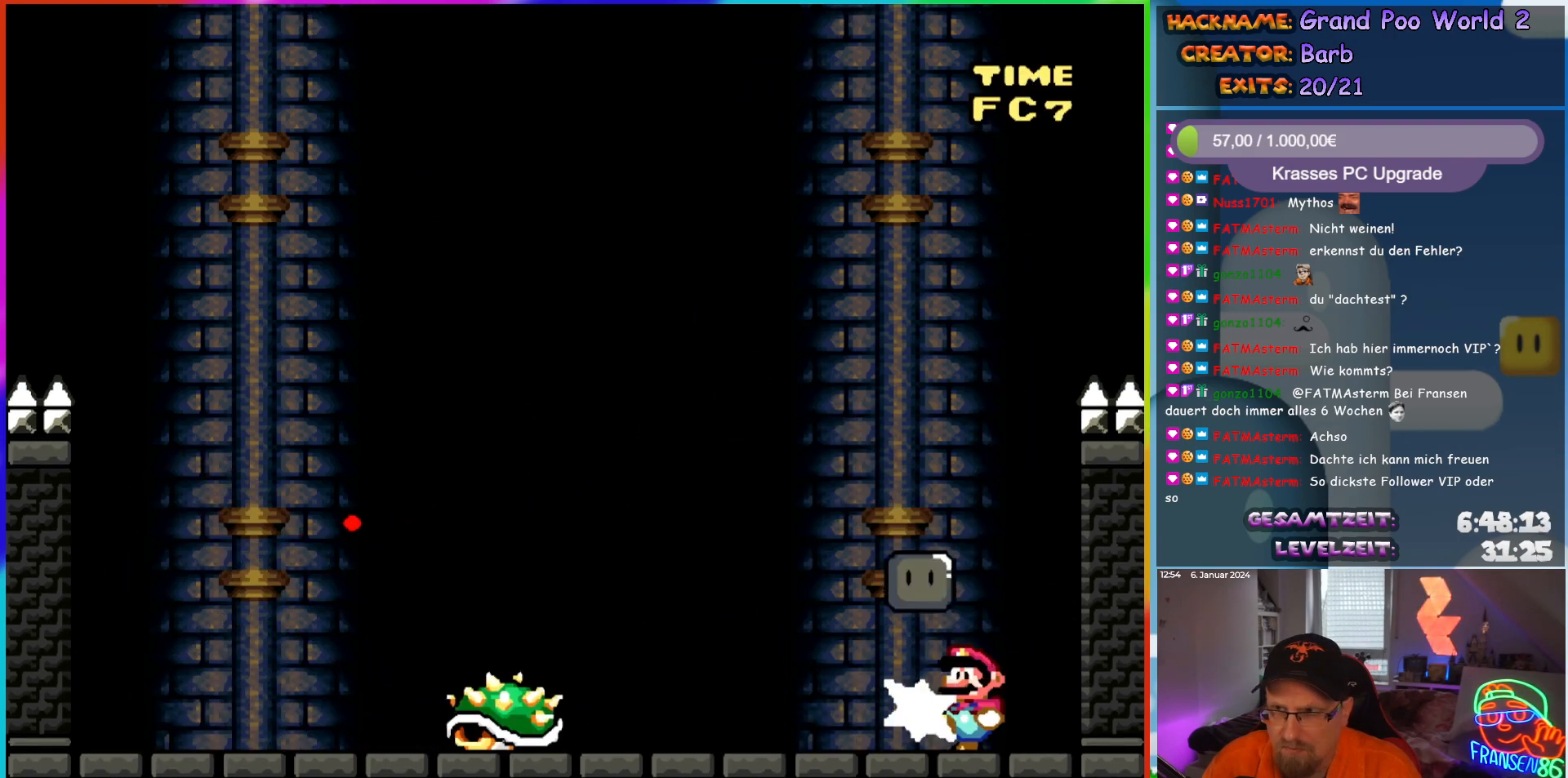
{"buttons": ["A", "X"]}
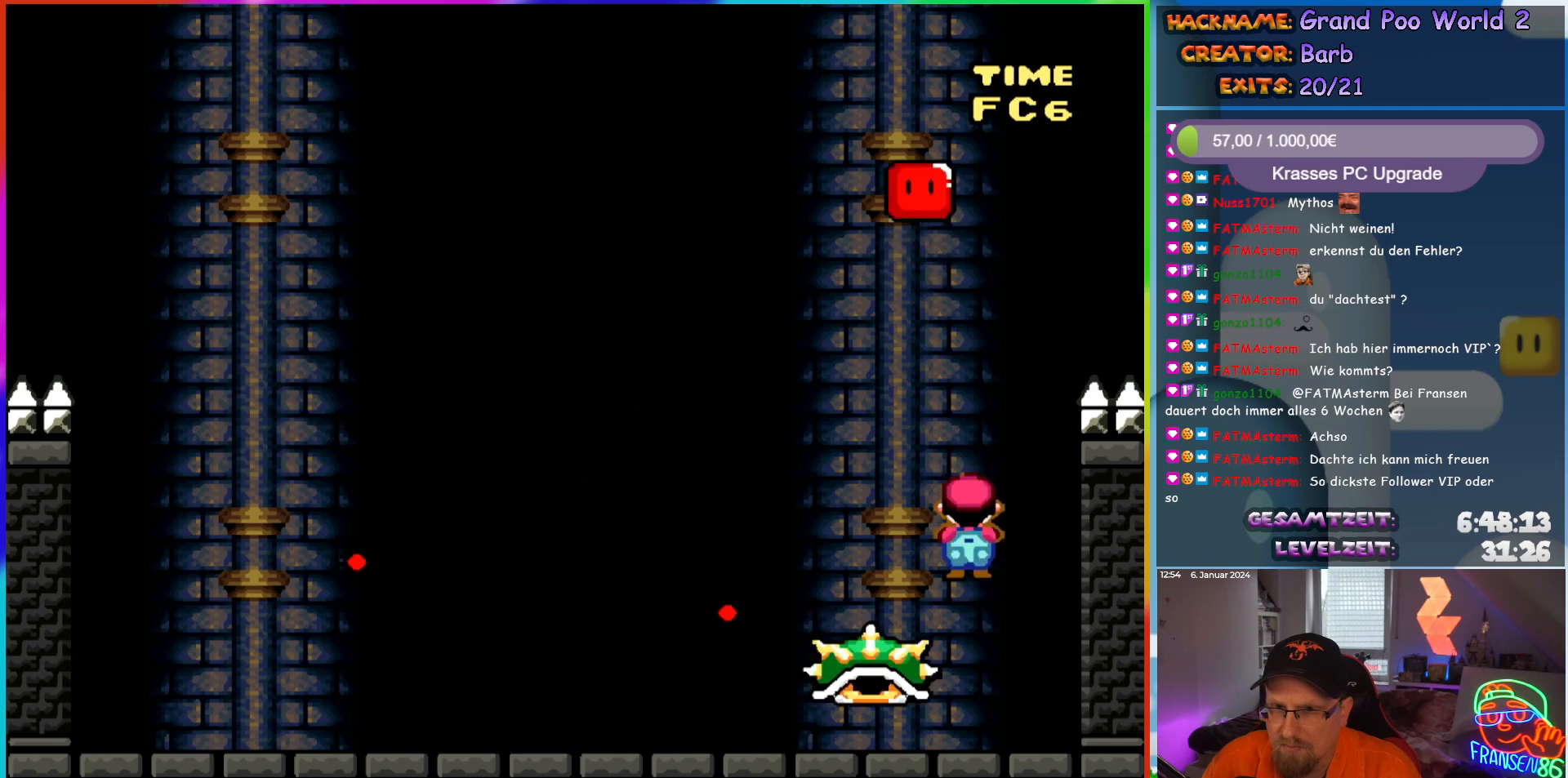
{"buttons": ["X"], "events": [[417, "A", "up"]]}
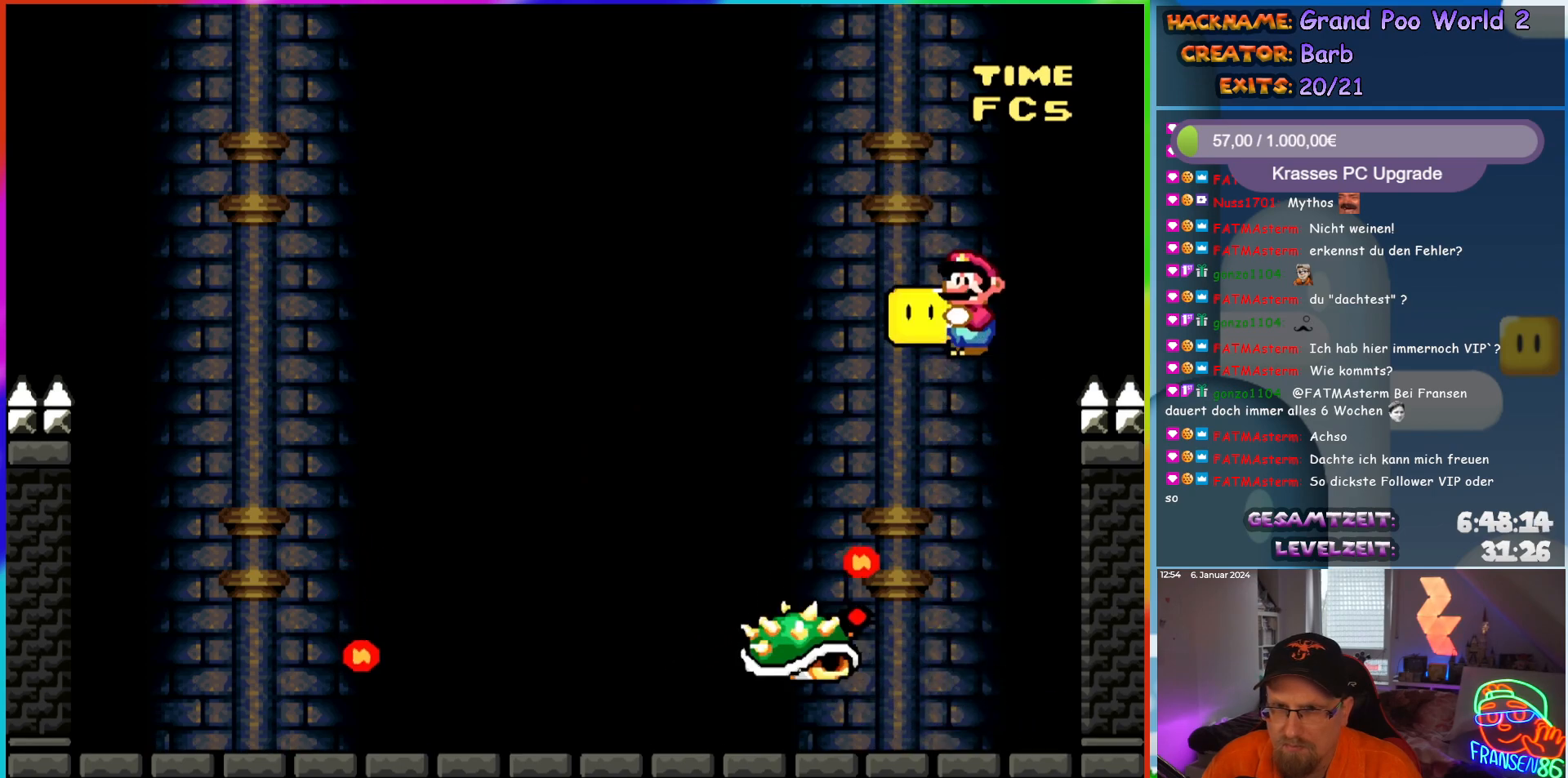
{"buttons": ["X", "DPAD_LEFT"], "events": [[83, "DPAD_RIGHT", "down"], [233, "DPAD_RIGHT", "up"], [383, "DPAD_LEFT", "down"]]}
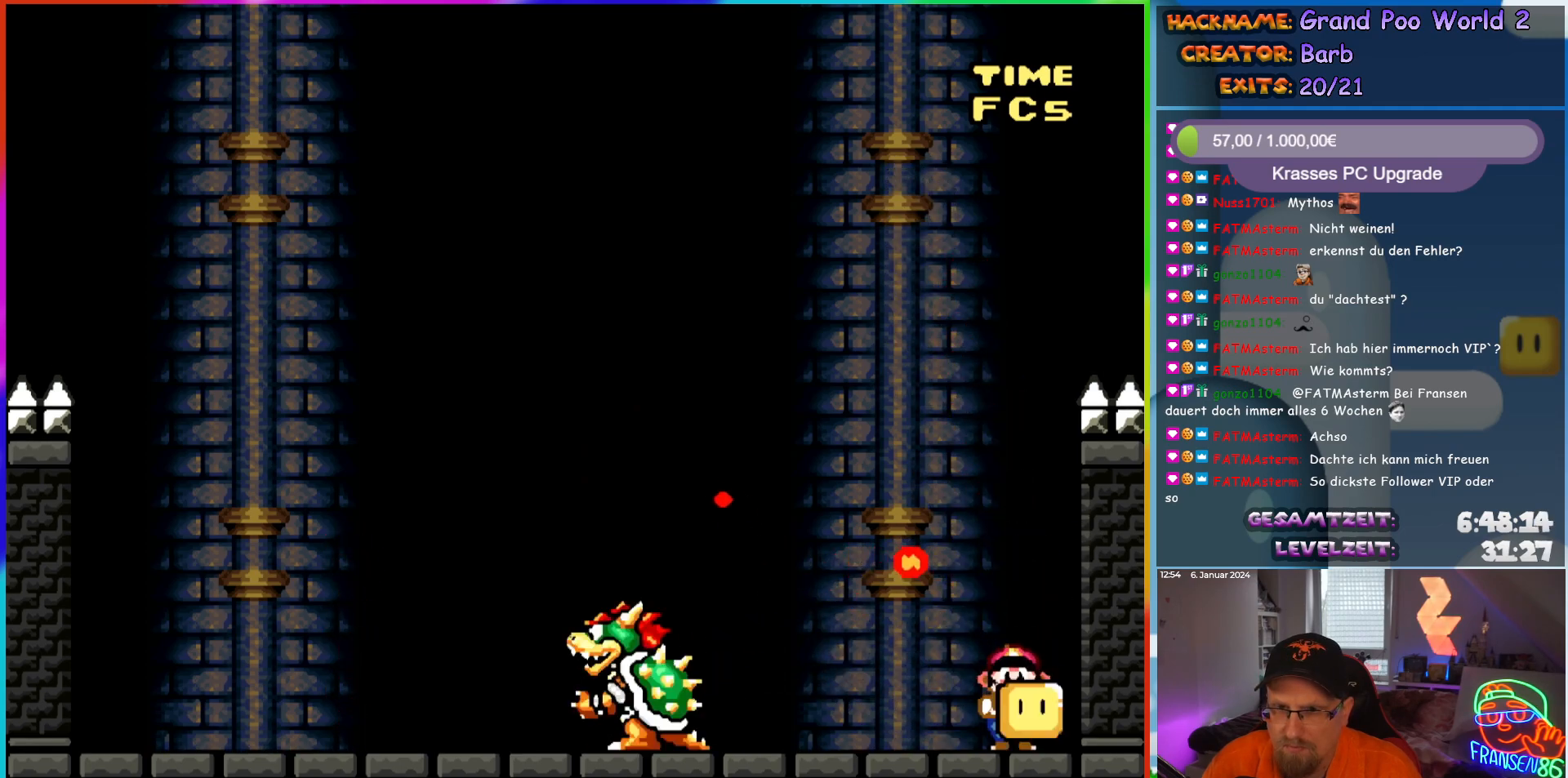
{"buttons": ["Y", "DPAD_RIGHT"], "events": [[233, "X", "up"], [383, "DPAD_LEFT", "up"], [433, "Y", "down"], [450, "DPAD_RIGHT", "down"]]}
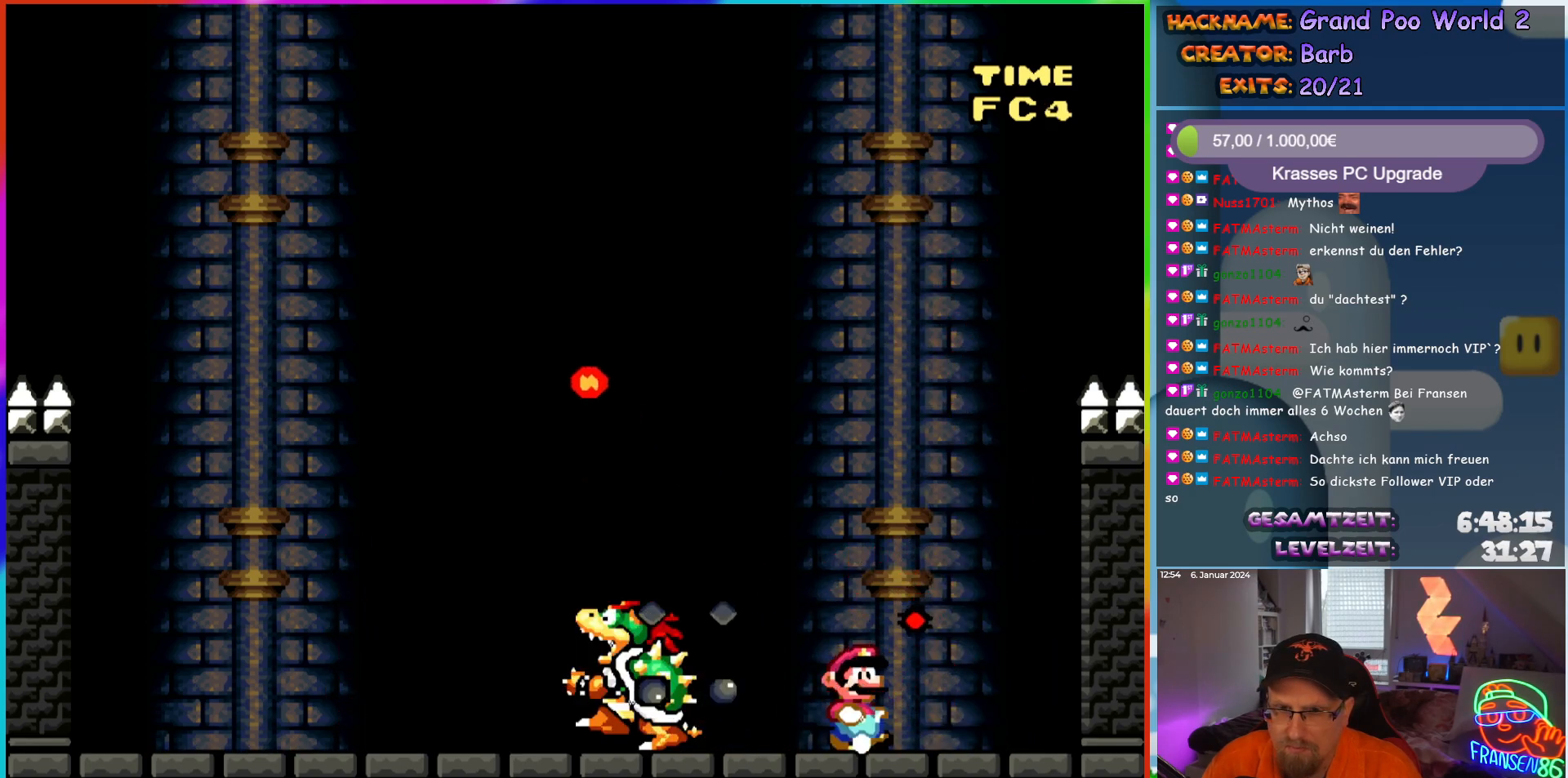
{"buttons": ["Y"], "events": [[83, "DPAD_RIGHT", "up"], [267, "DPAD_LEFT", "down"], [433, "DPAD_LEFT", "up"]]}
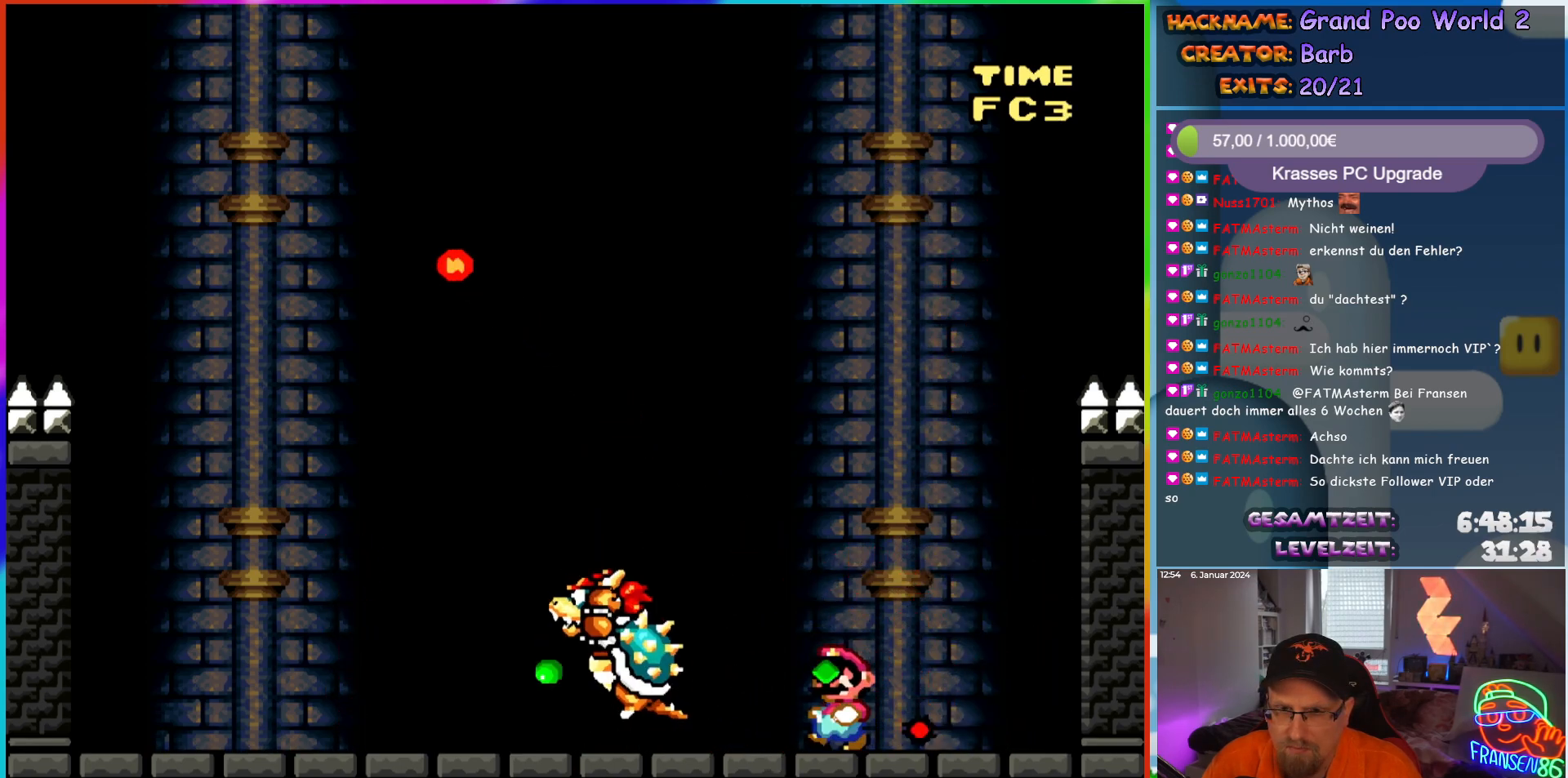
{"buttons": ["Y", "DPAD_LEFT"], "events": [[50, "DPAD_RIGHT", "down"], [100, "DPAD_RIGHT", "up"], [317, "DPAD_LEFT", "down"]]}
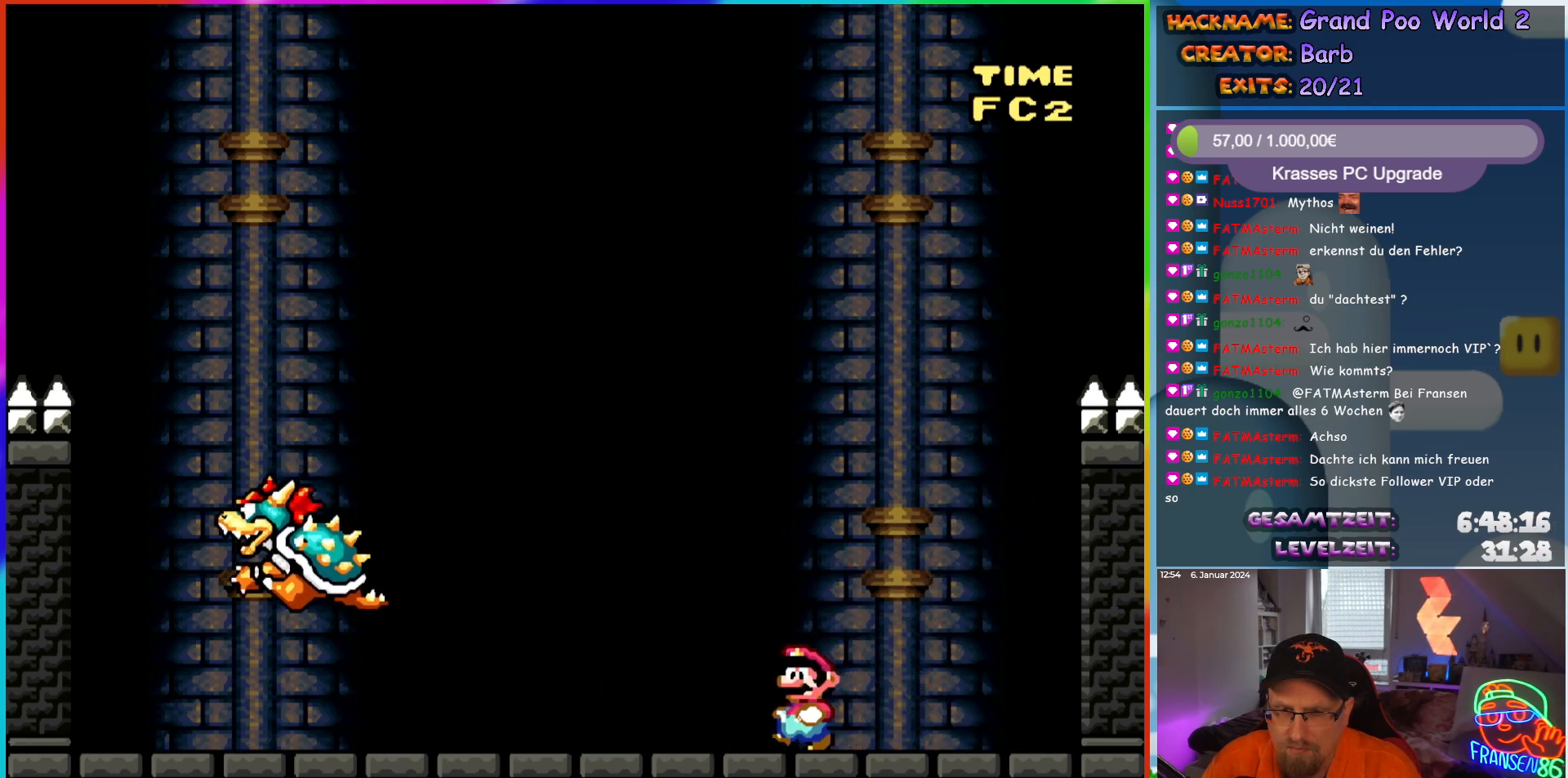
{"buttons": ["Y"], "events": [[67, "DPAD_LEFT", "up"]]}
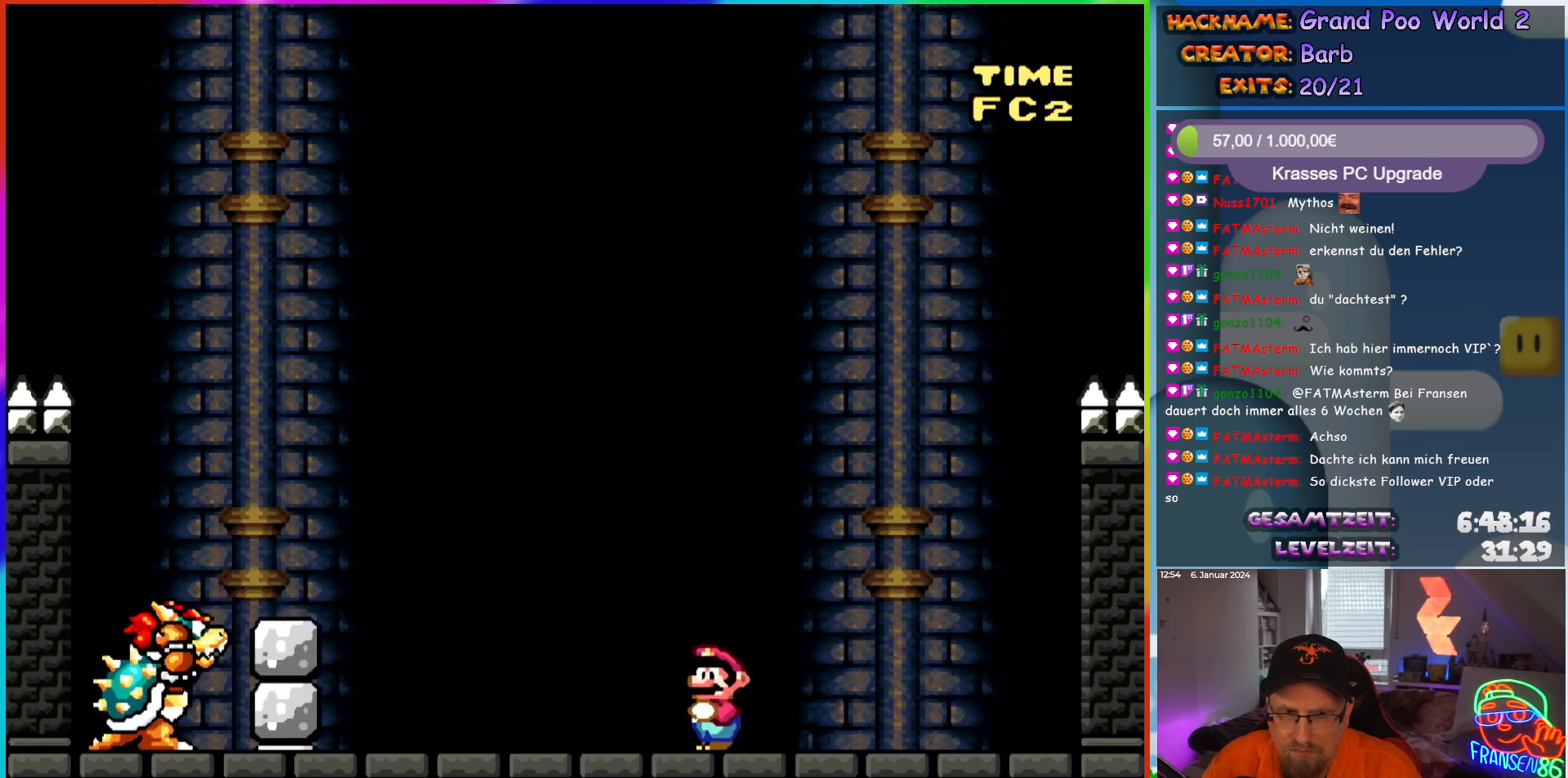
{"buttons": ["B", "Y"], "events": [[350, "B", "down"]]}
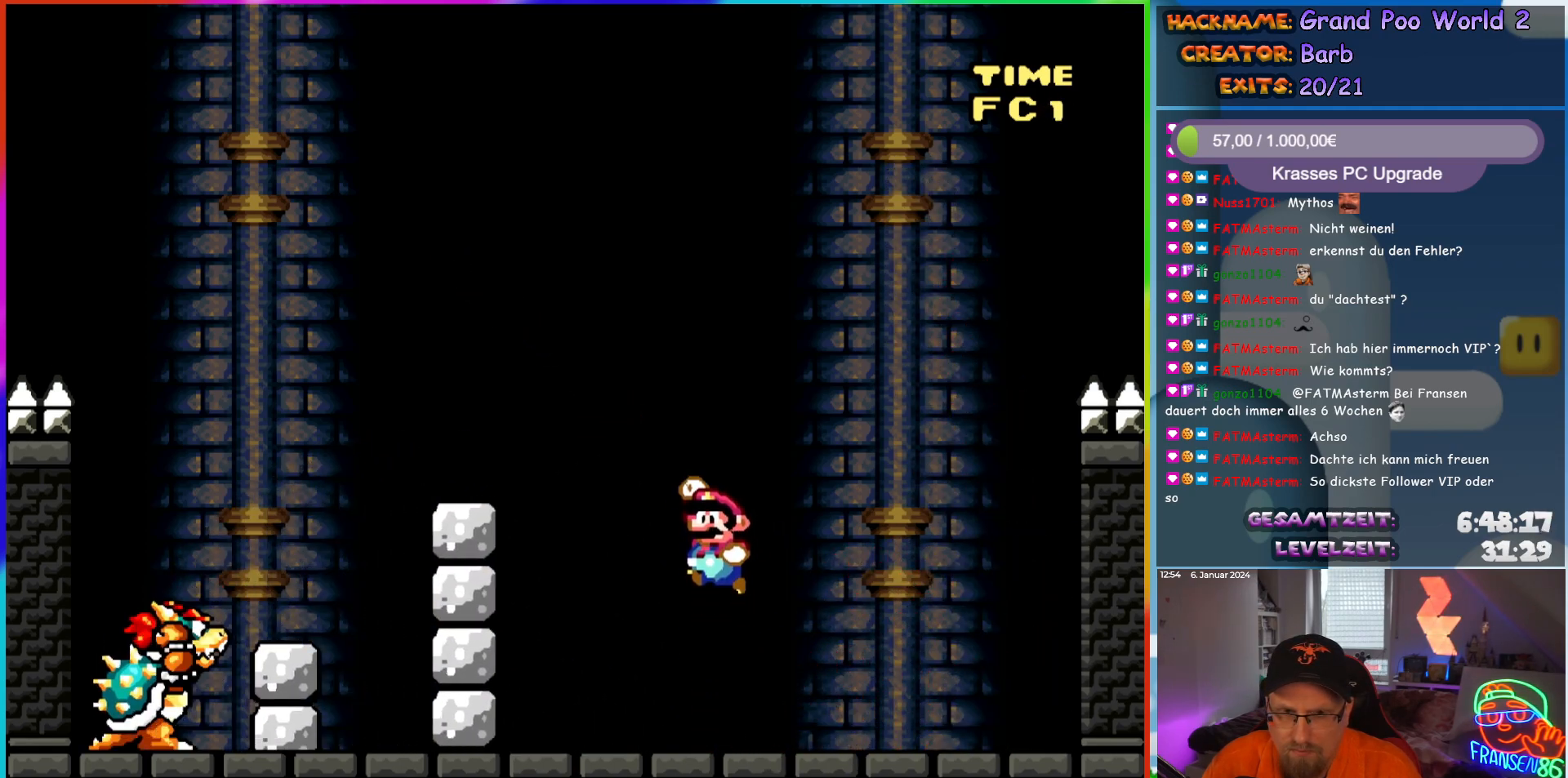
{"buttons": ["Y"], "events": [[267, "B", "up"], [383, "B", "down"], [450, "B", "up"]]}
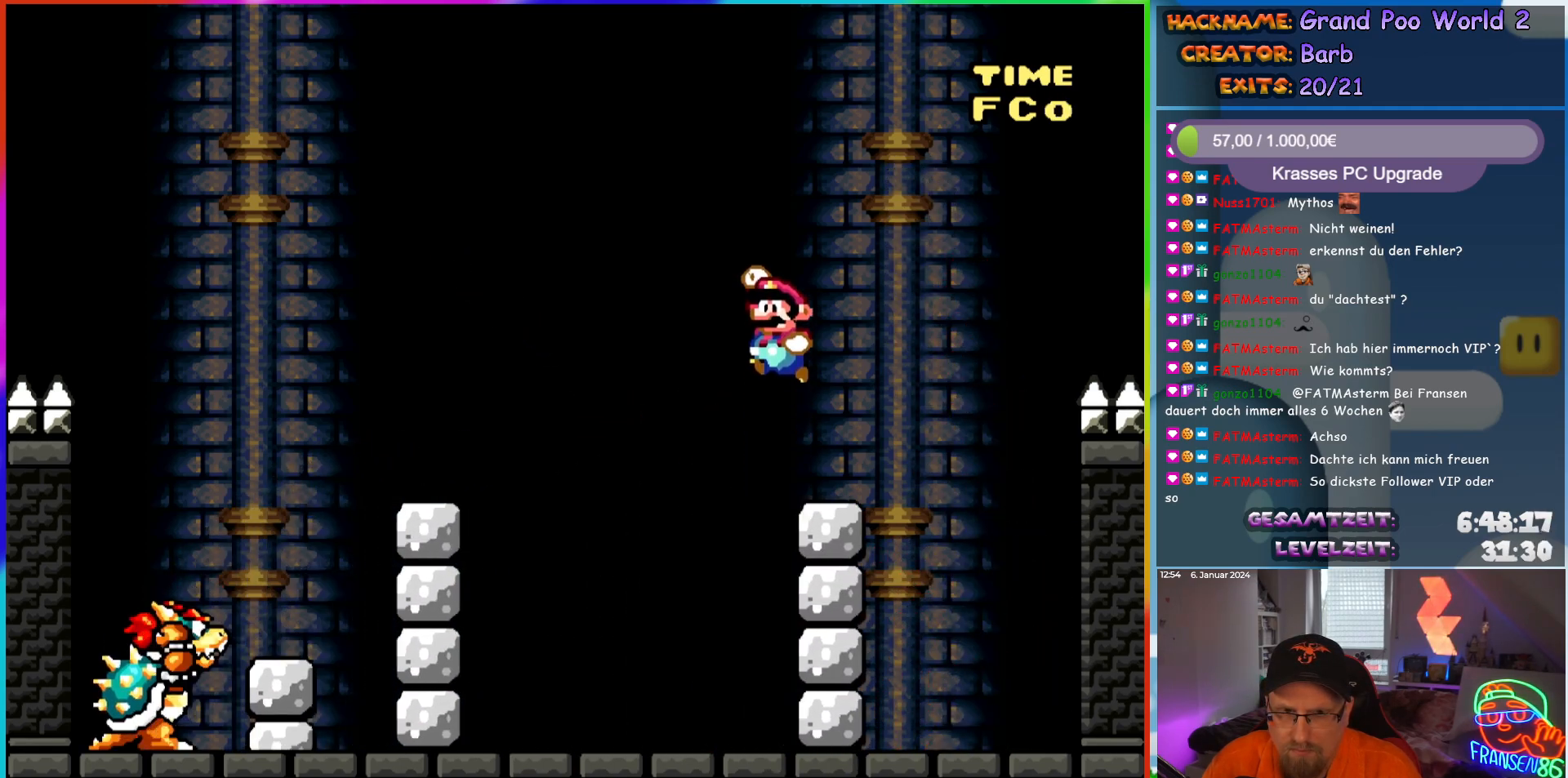
{"buttons": ["B", "Y"], "events": [[233, "B", "down"], [317, "DPAD_LEFT", "down"], [417, "B", "up"], [433, "DPAD_LEFT", "up"], [500, "B", "down"]]}
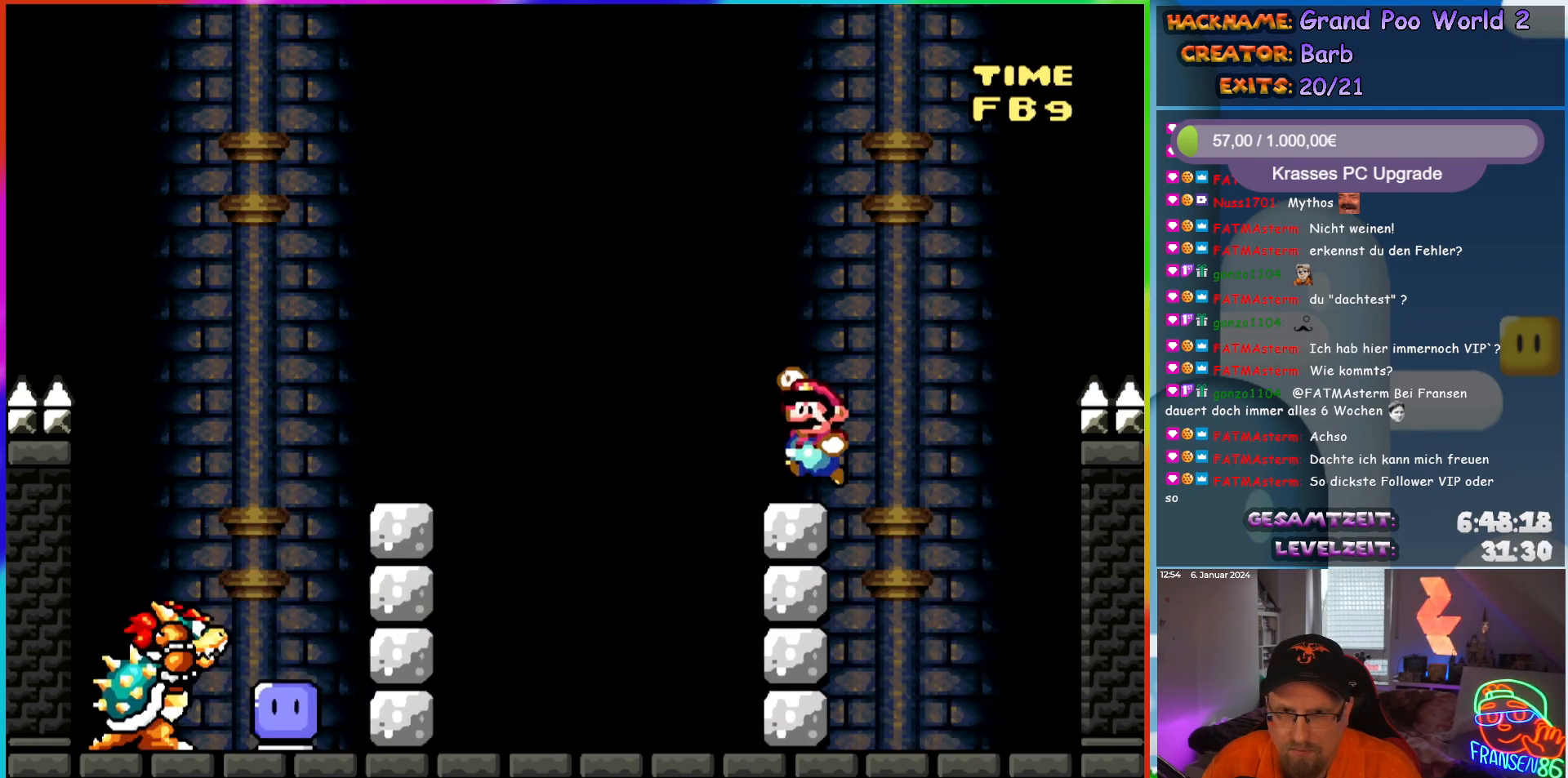
{"buttons": ["Y", "DPAD_RIGHT"], "events": [[67, "DPAD_RIGHT", "down"], [117, "B", "up"], [183, "DPAD_RIGHT", "up"], [200, "DPAD_LEFT", "down"], [350, "DPAD_LEFT", "up"], [383, "DPAD_RIGHT", "down"]]}
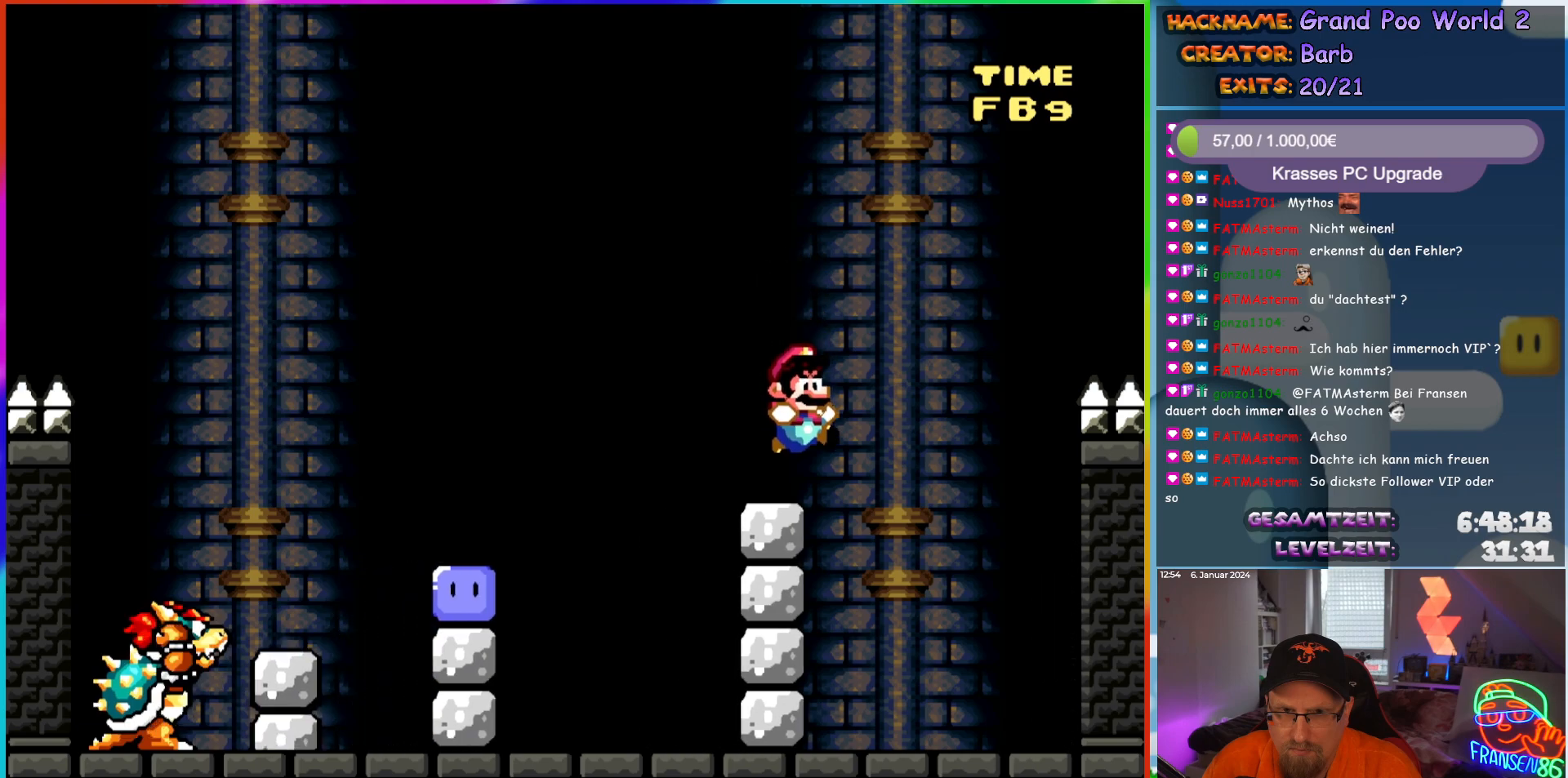
{"buttons": ["DPAD_RIGHT"], "events": [[50, "DPAD_RIGHT", "up"], [117, "B", "down"], [150, "DPAD_LEFT", "down"], [167, "B", "up"], [217, "DPAD_LEFT", "up"], [367, "Y", "up"], [383, "DPAD_RIGHT", "down"]]}
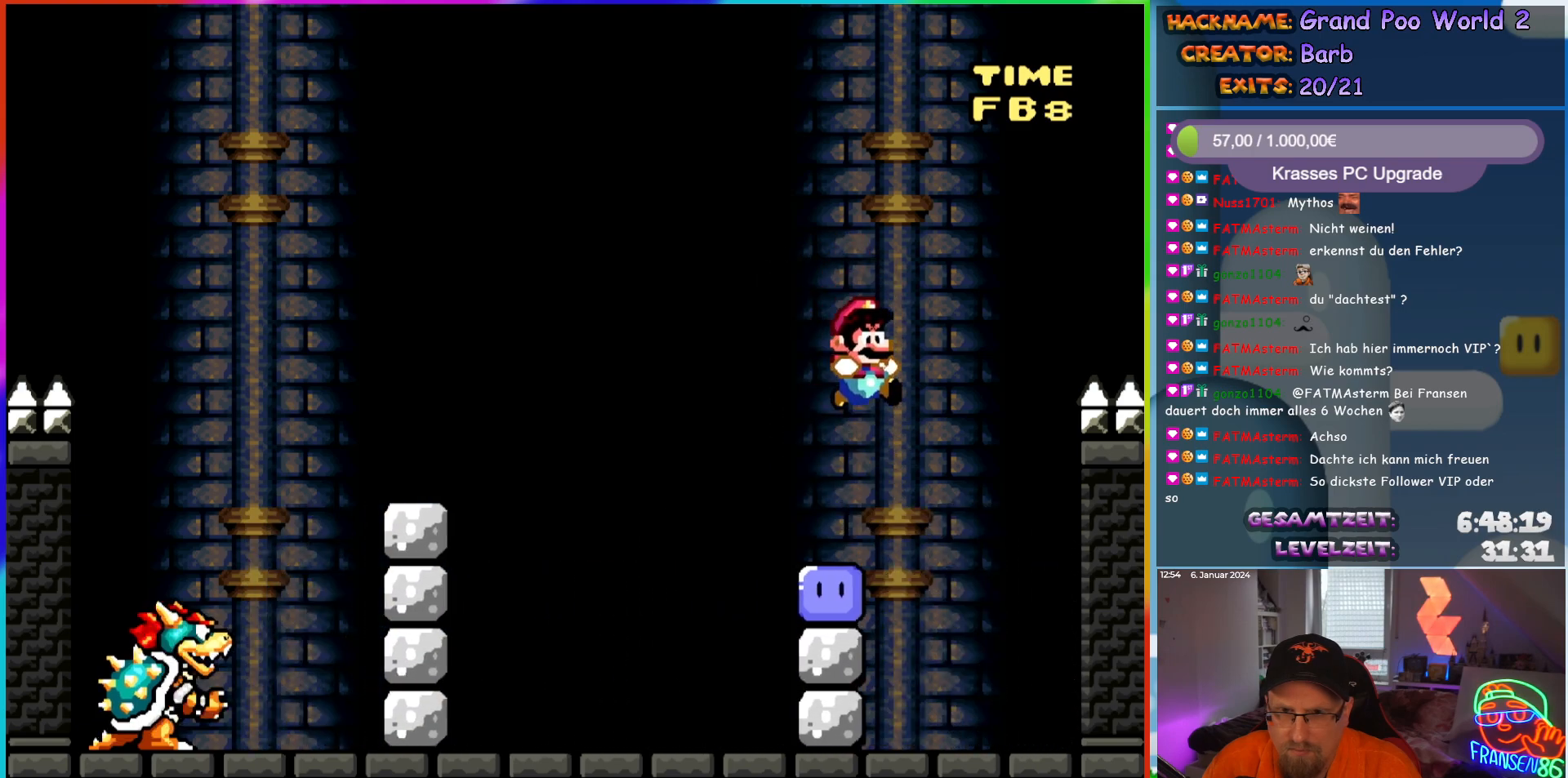
{"buttons": ["Y", "DPAD_LEFT"], "events": [[167, "DPAD_RIGHT", "up"], [183, "DPAD_LEFT", "down"], [217, "B", "down"], [217, "Y", "down"], [350, "B", "up"]]}
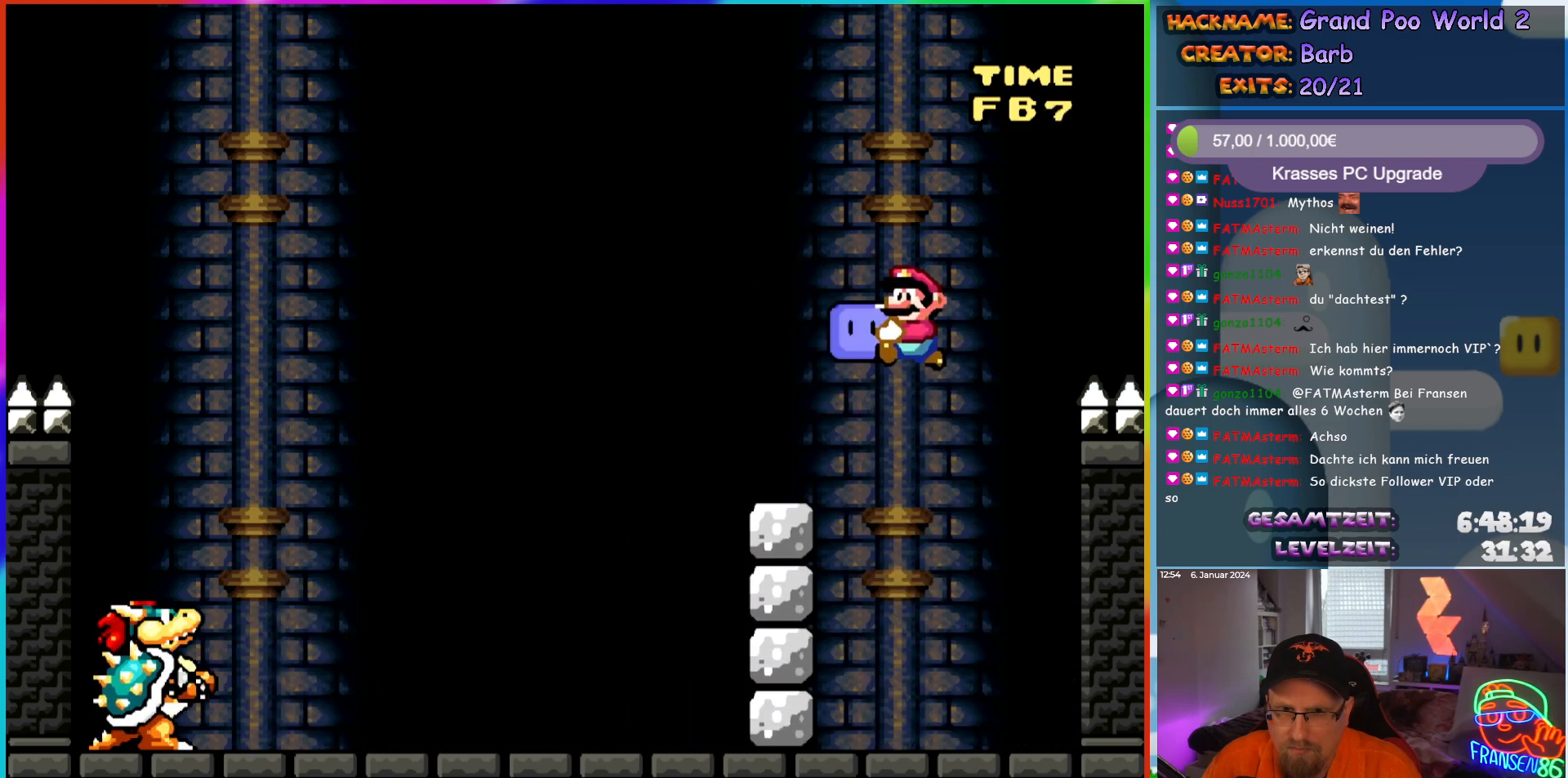
{"buttons": ["Y", "DPAD_RIGHT"], "events": [[133, "DPAD_LEFT", "up"], [150, "DPAD_RIGHT", "down"], [217, "DPAD_RIGHT", "up"], [233, "DPAD_LEFT", "down"], [317, "DPAD_LEFT", "up"], [383, "DPAD_LEFT", "down"], [417, "DPAD_LEFT", "up"], [433, "DPAD_RIGHT", "down"]]}
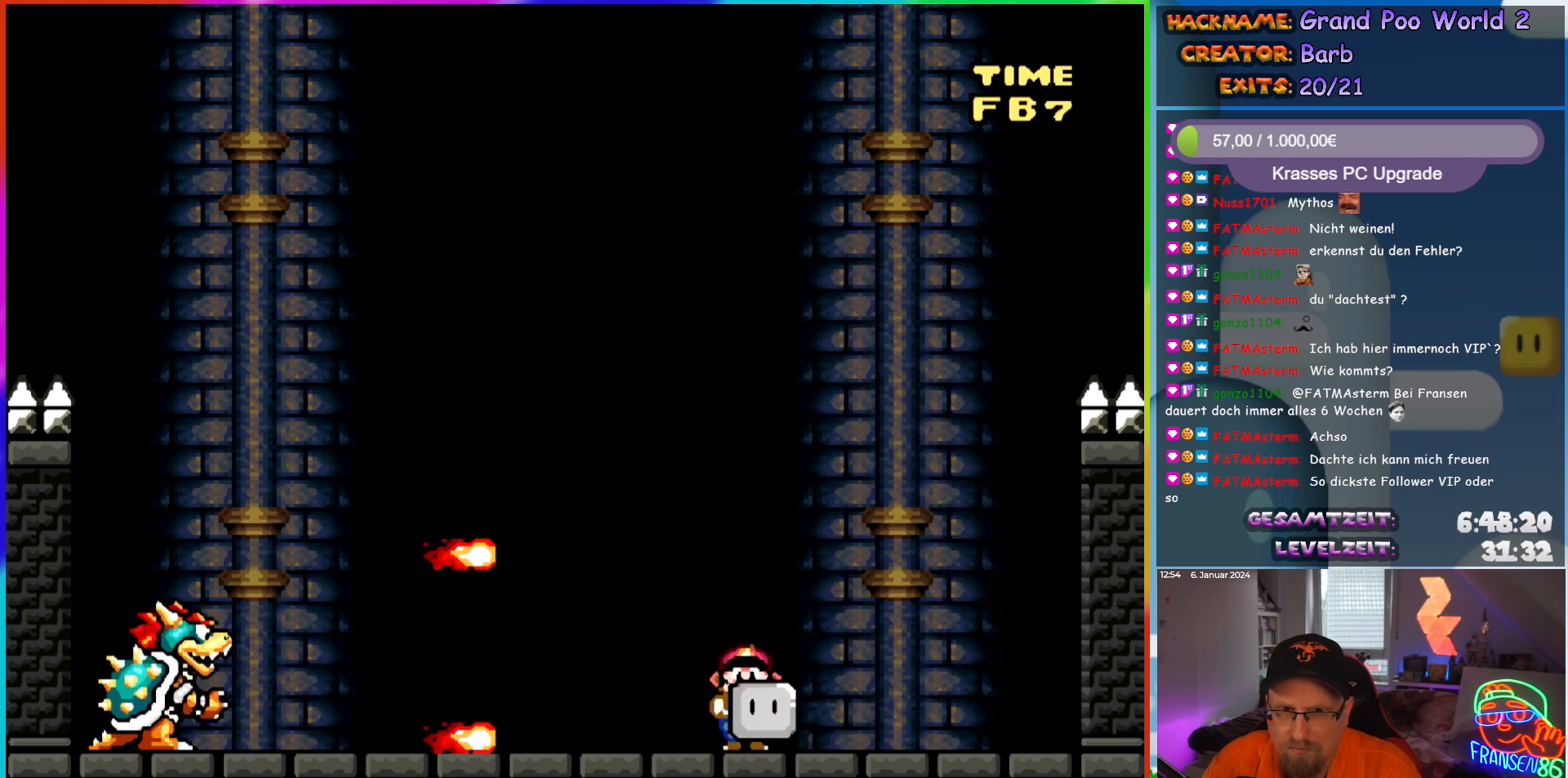
{"buttons": ["B", "Y", "DPAD_LEFT"], "events": [[83, "B", "down"], [150, "DPAD_RIGHT", "up"], [167, "DPAD_LEFT", "down"]]}
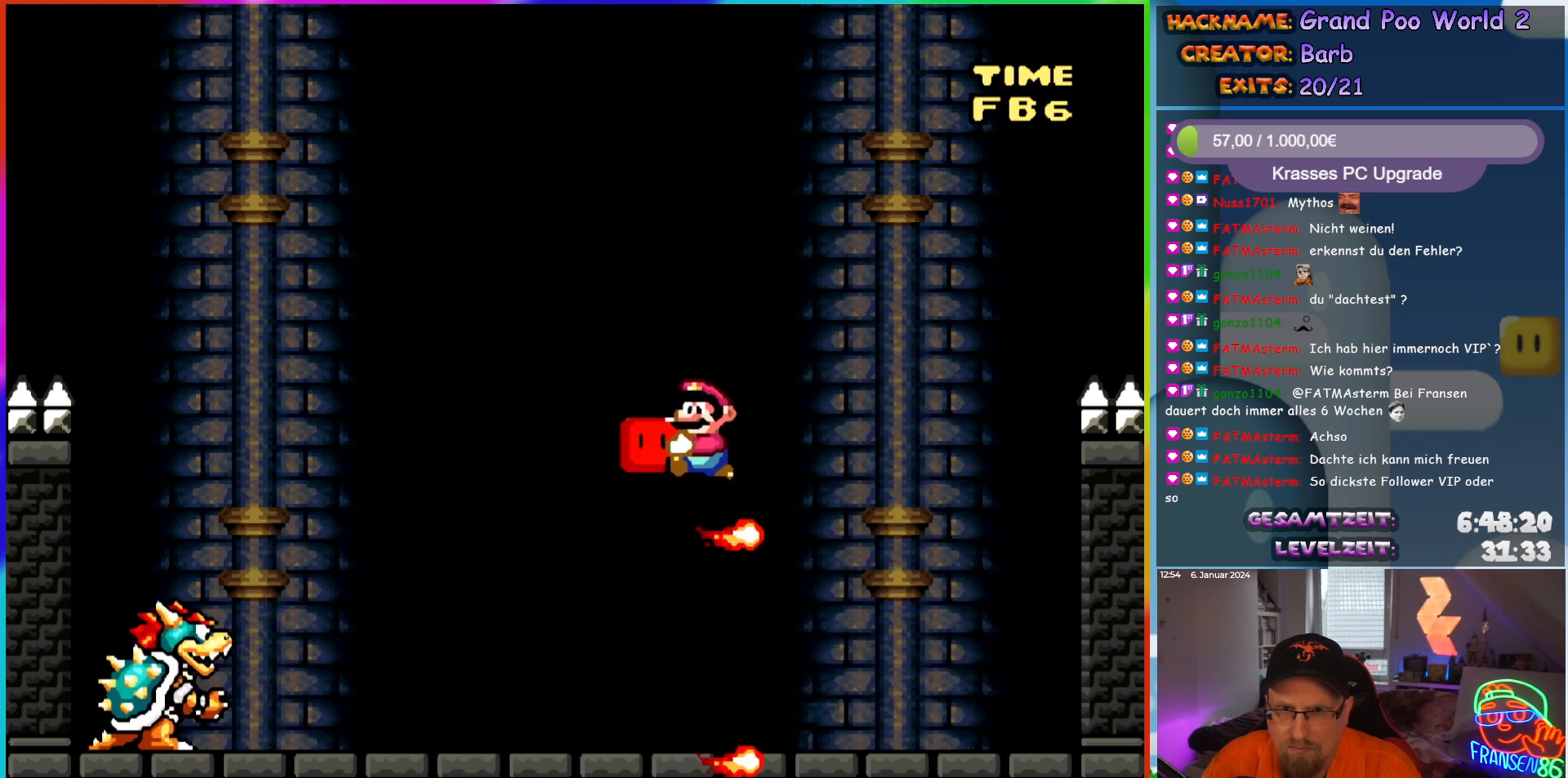
{"buttons": ["Y"], "events": [[83, "DPAD_LEFT", "up"], [100, "DPAD_RIGHT", "down"], [167, "B", "up"], [283, "DPAD_RIGHT", "up"]]}
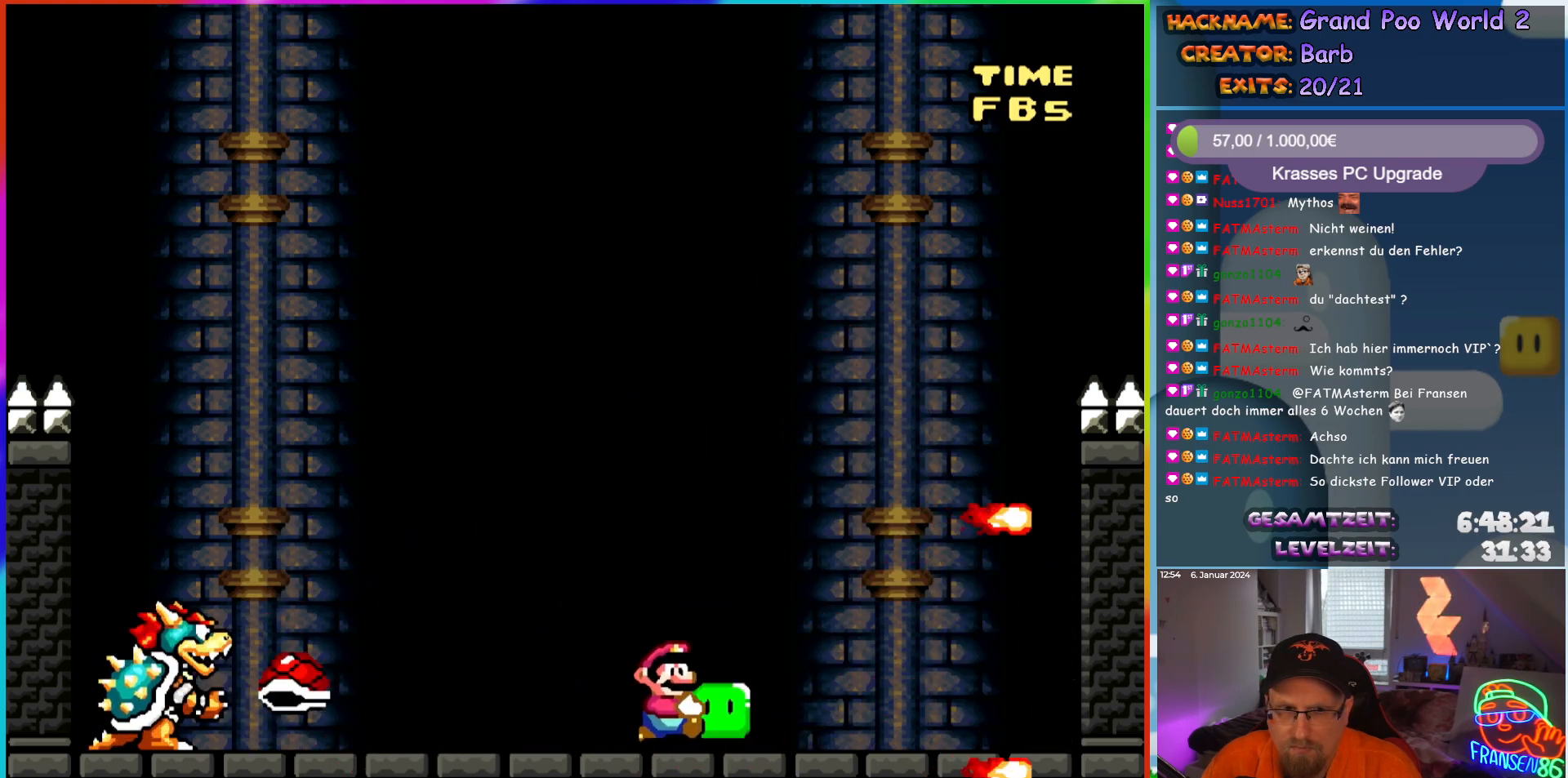
{"buttons": ["Y", "DPAD_LEFT"], "events": [[150, "DPAD_RIGHT", "down"], [233, "B", "down"], [350, "B", "up"], [417, "DPAD_RIGHT", "up"], [450, "DPAD_LEFT", "down"]]}
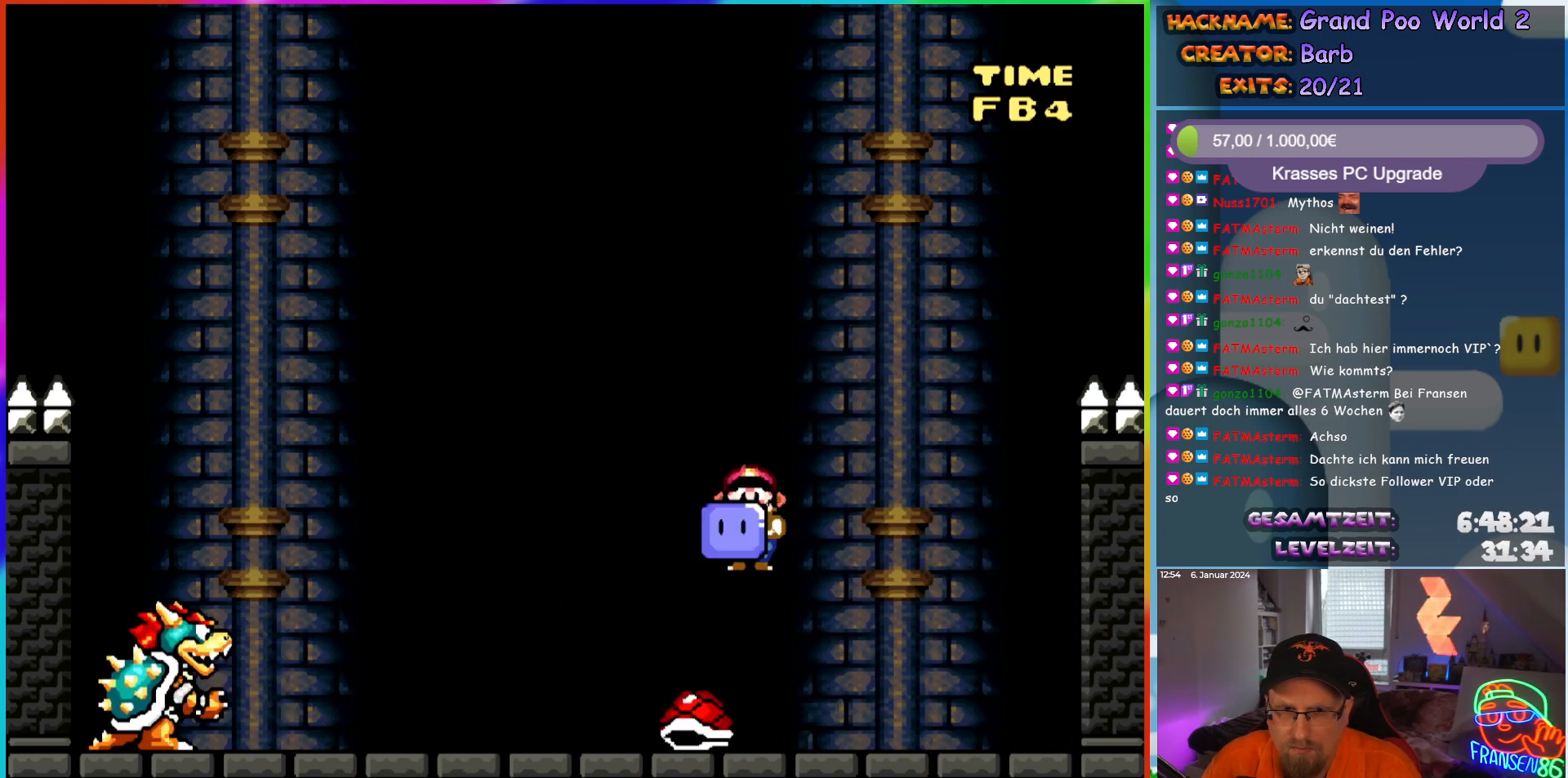
{"buttons": ["Y", "DPAD_LEFT"], "events": [[117, "DPAD_LEFT", "up"], [183, "DPAD_LEFT", "down"]]}
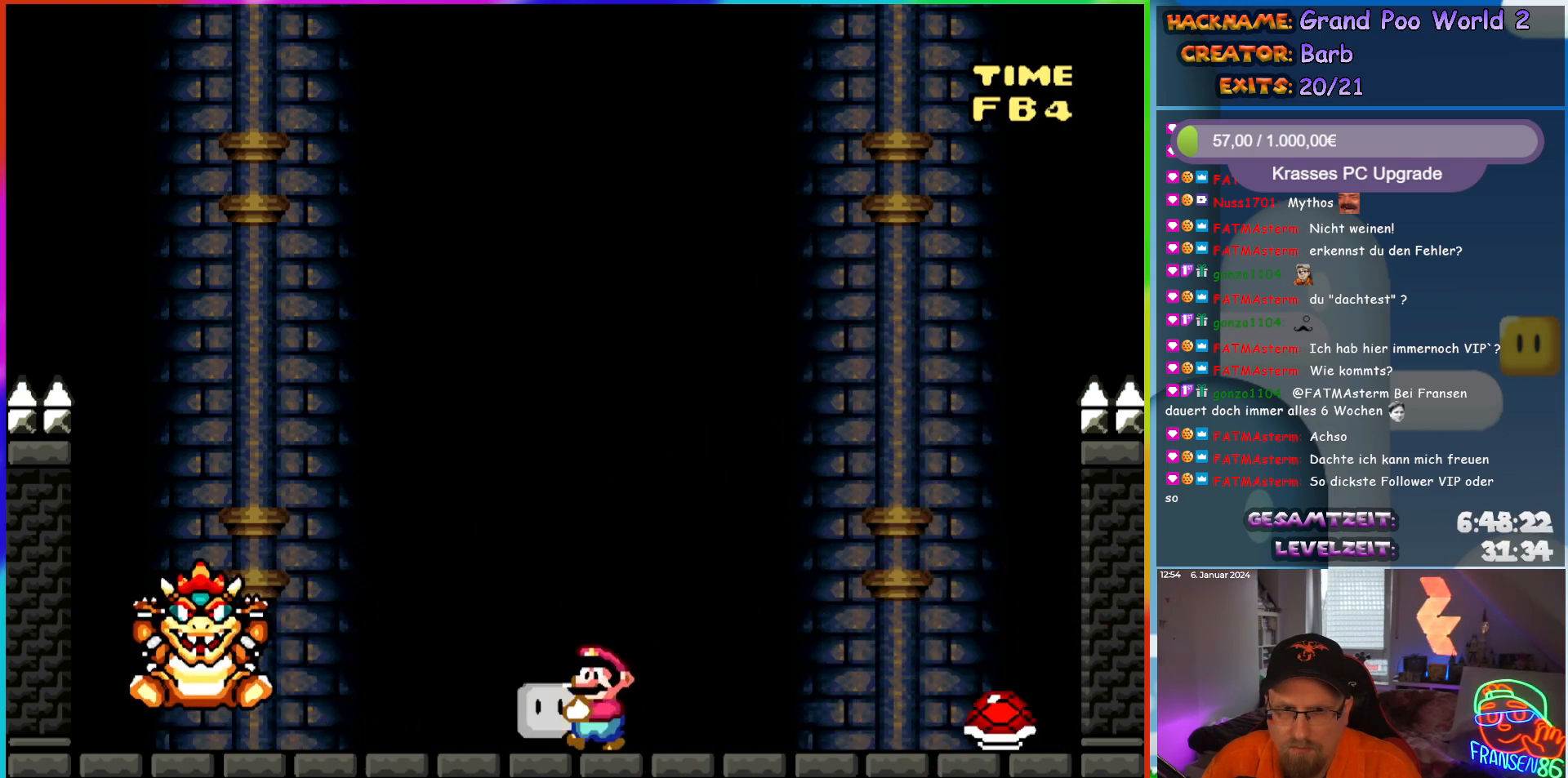
{"buttons": ["B", "Y", "DPAD_LEFT"], "events": [[117, "DPAD_LEFT", "up"], [133, "DPAD_RIGHT", "down"], [250, "DPAD_RIGHT", "up"], [267, "DPAD_LEFT", "down"], [500, "B", "down"]]}
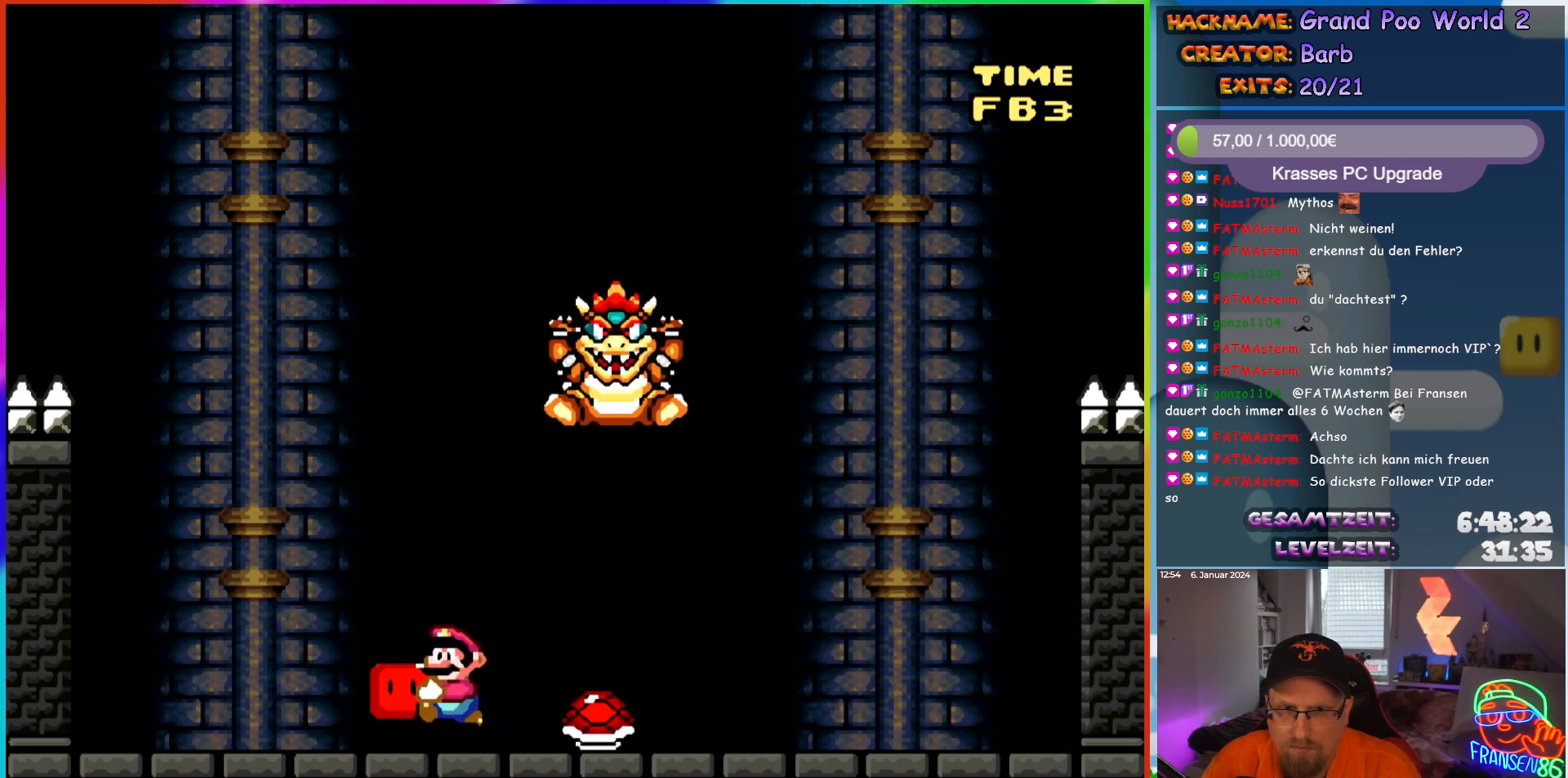
{"buttons": ["Y", "DPAD_LEFT"], "events": [[67, "DPAD_LEFT", "up"], [83, "DPAD_RIGHT", "down"], [133, "B", "up"], [350, "DPAD_RIGHT", "up"], [367, "DPAD_LEFT", "down"]]}
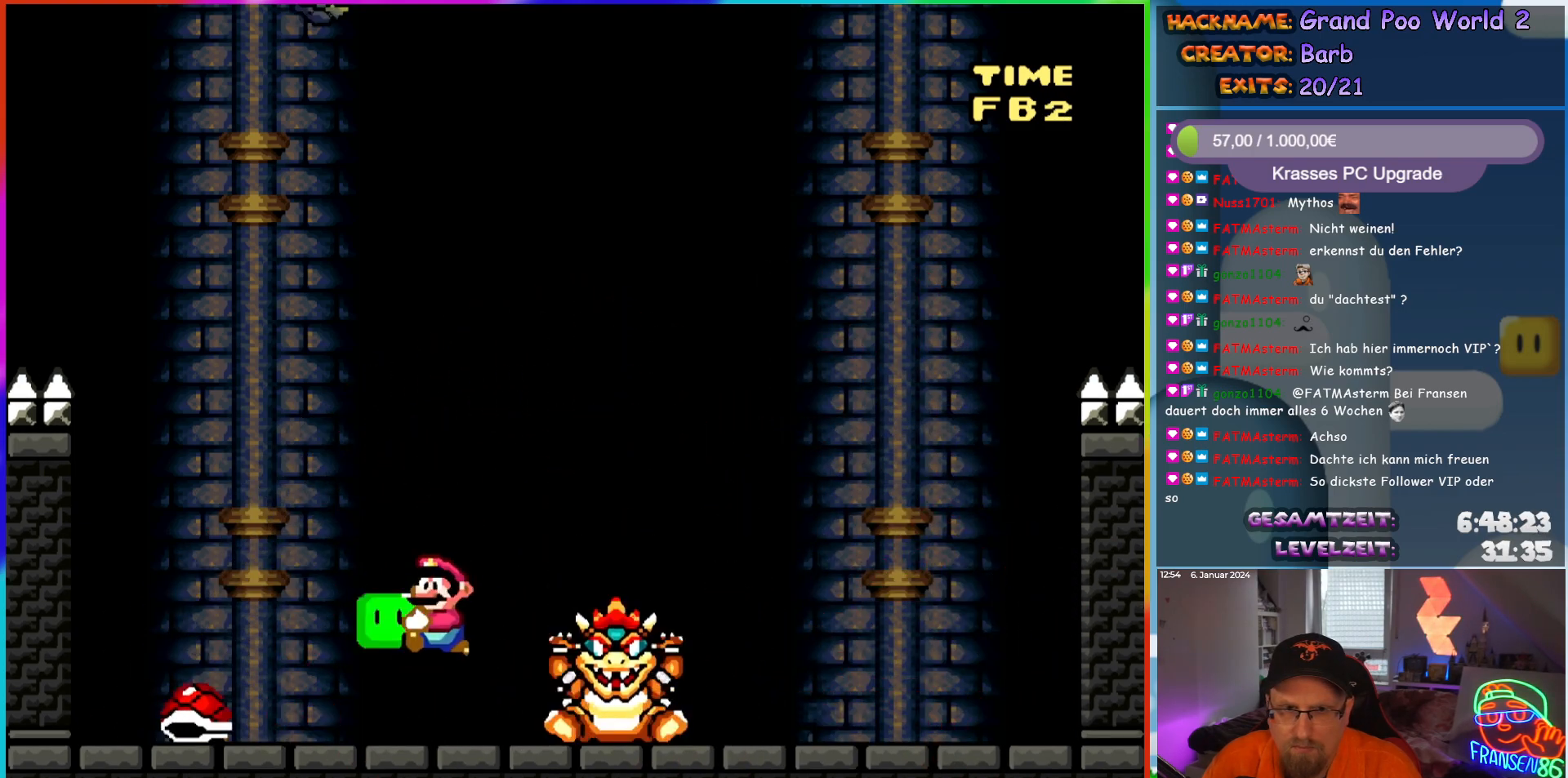
{"buttons": ["Y", "DPAD_LEFT"], "events": [[67, "DPAD_LEFT", "up"], [133, "B", "down"], [150, "DPAD_RIGHT", "down"], [167, "DPAD_RIGHT", "up"], [200, "DPAD_LEFT", "down"], [233, "B", "up"]]}
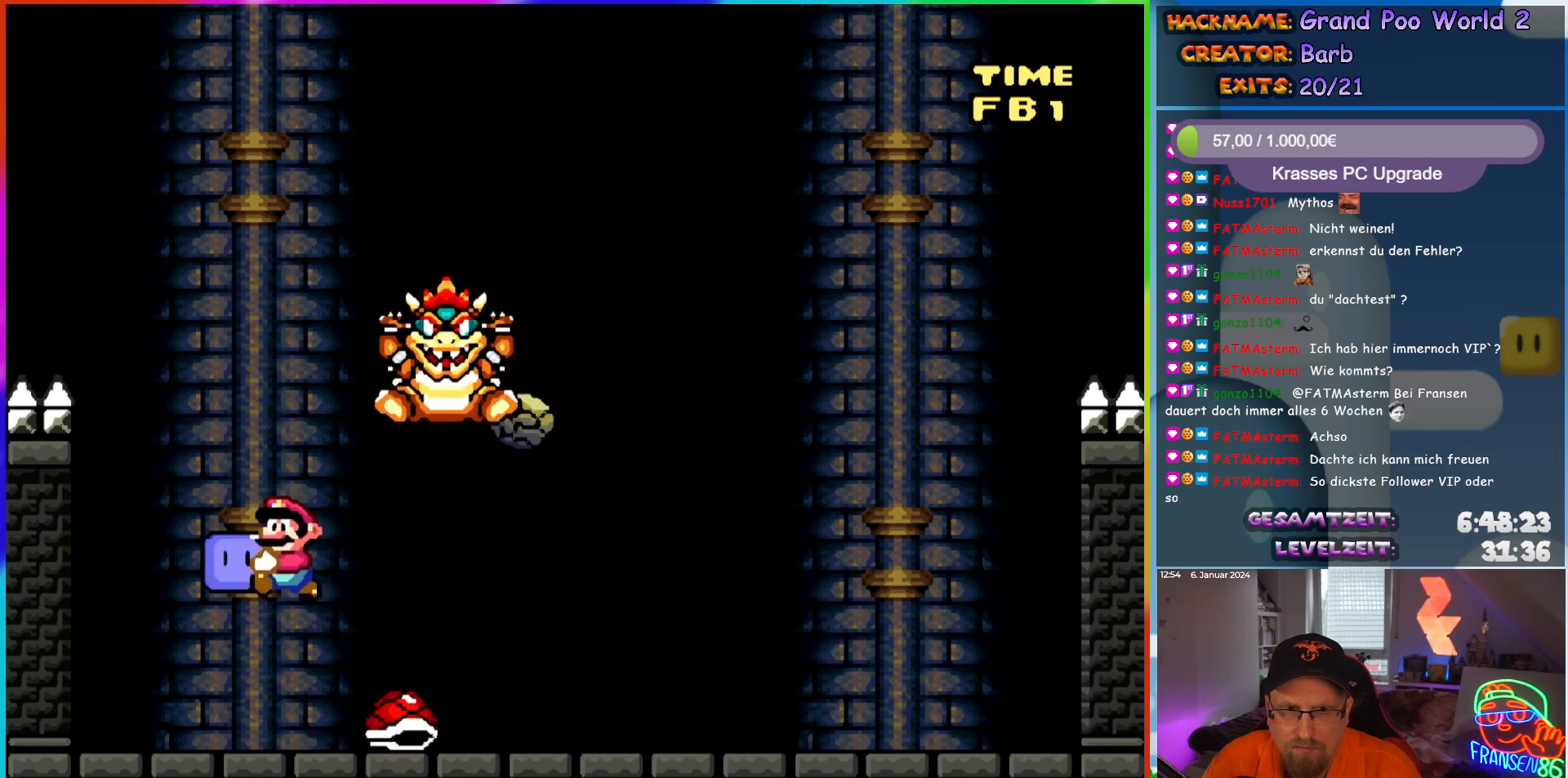
{"buttons": ["DPAD_RIGHT"], "events": [[217, "B", "down"], [233, "DPAD_LEFT", "up"], [267, "DPAD_RIGHT", "down"], [400, "DPAD_RIGHT", "up"], [417, "B", "up"], [483, "DPAD_RIGHT", "down"], [483, "Y", "up"]]}
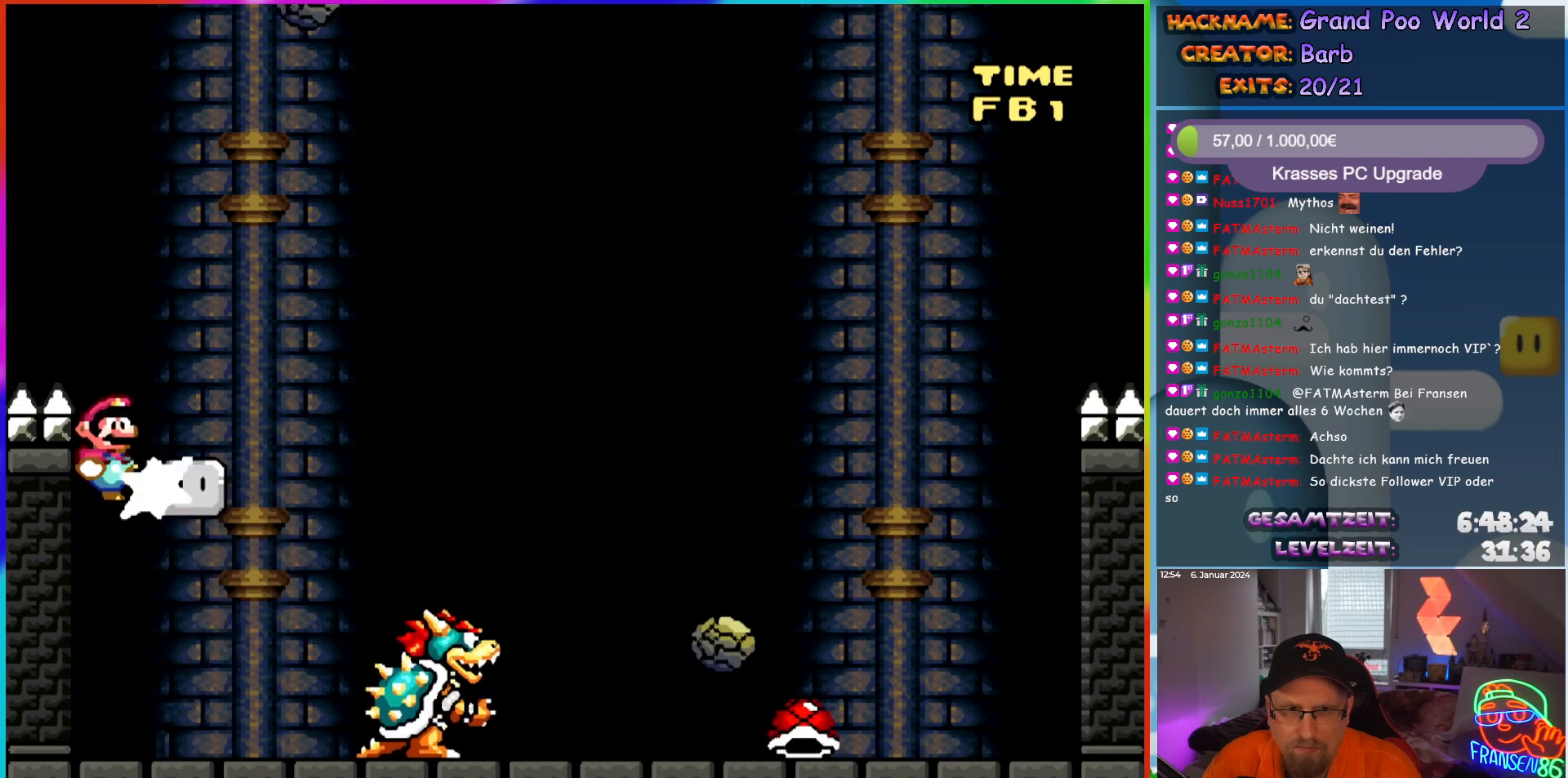
{"buttons": ["Y"], "events": [[117, "DPAD_RIGHT", "up"], [150, "Y", "down"]]}